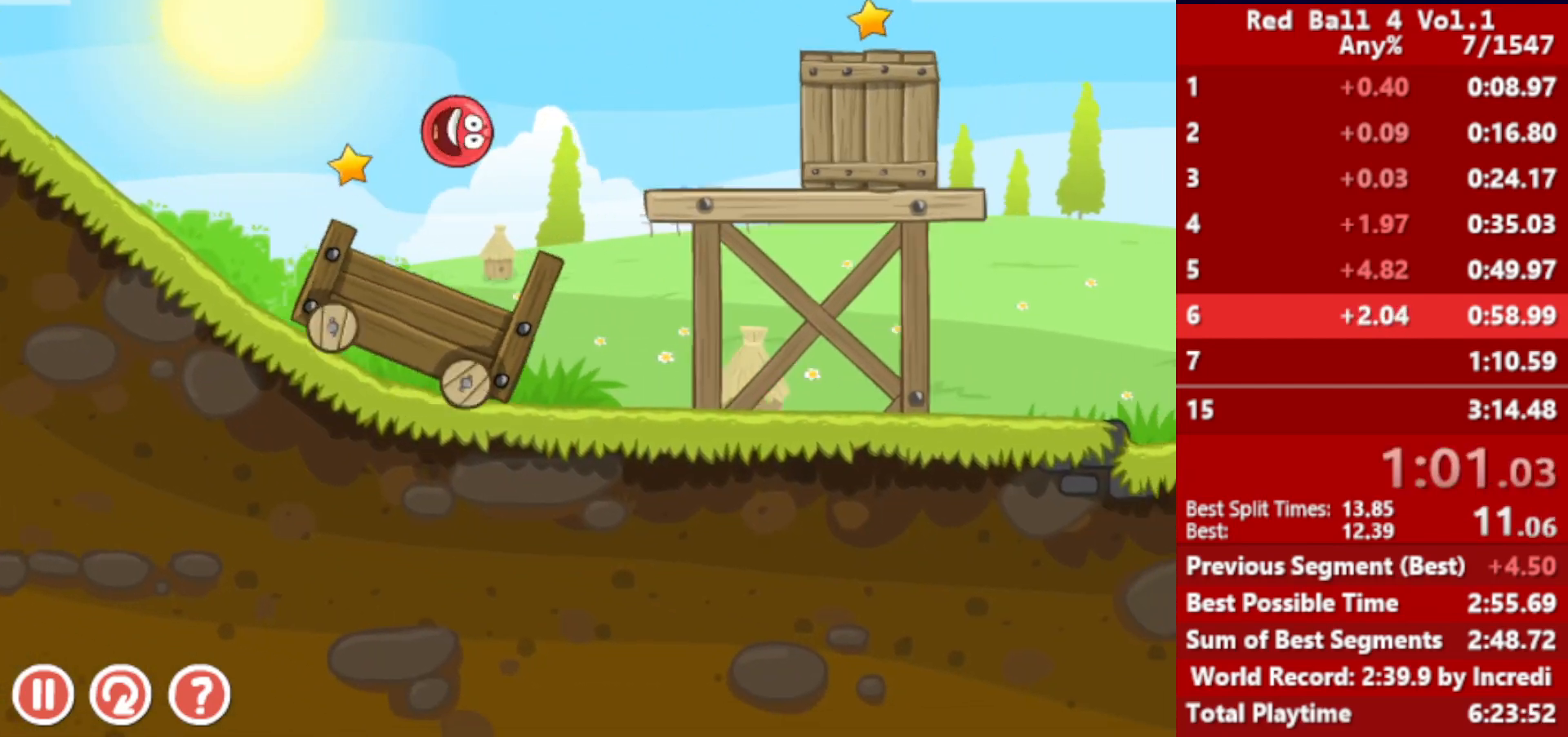
Gameplay with keyboard; each line is a JSON object with the keys held at the frame after it. "events" lists presses ("down") and releases ("up") of "down", "left", "p", "r", "right" and "up" between this image and that frame as [ms after this image, input, new state], when the widget could be followed in between. No other keys are recorded. Mouse input is not recorded.
{"keys": ["right"], "events": []}
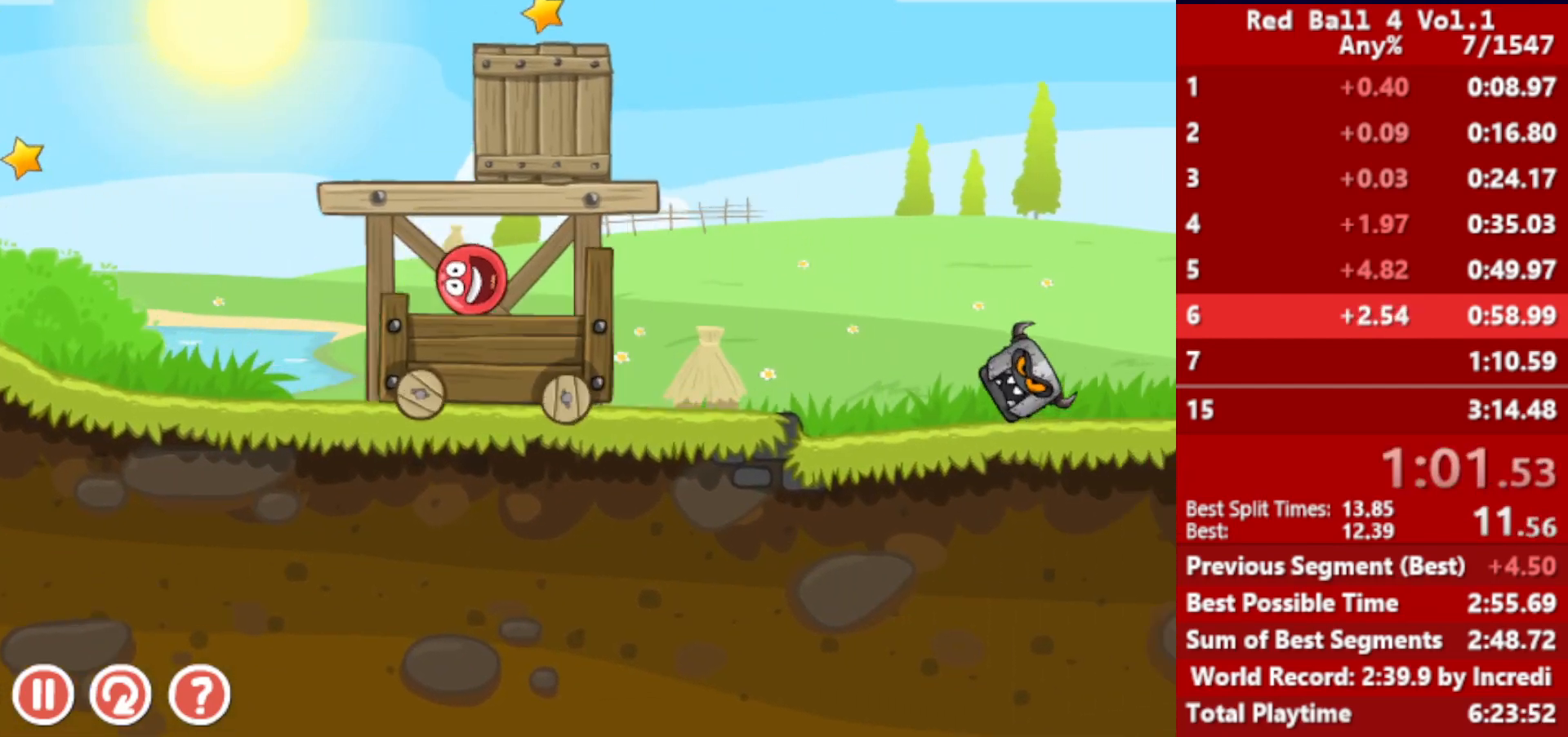
{"keys": ["right"], "events": [[300, "up", "down"], [333, "up", "up"], [467, "up", "down"], [500, "up", "up"]]}
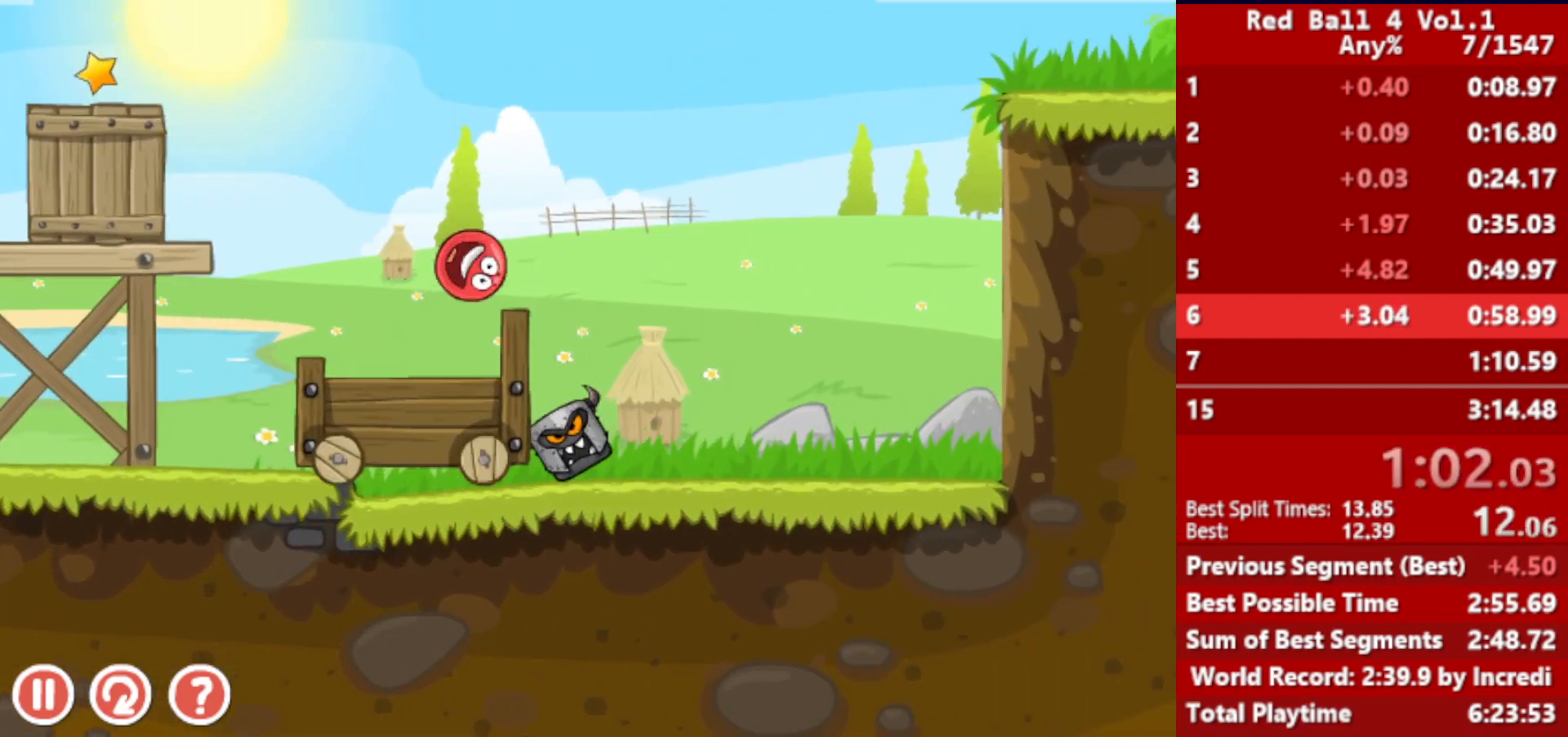
{"keys": ["right"], "events": []}
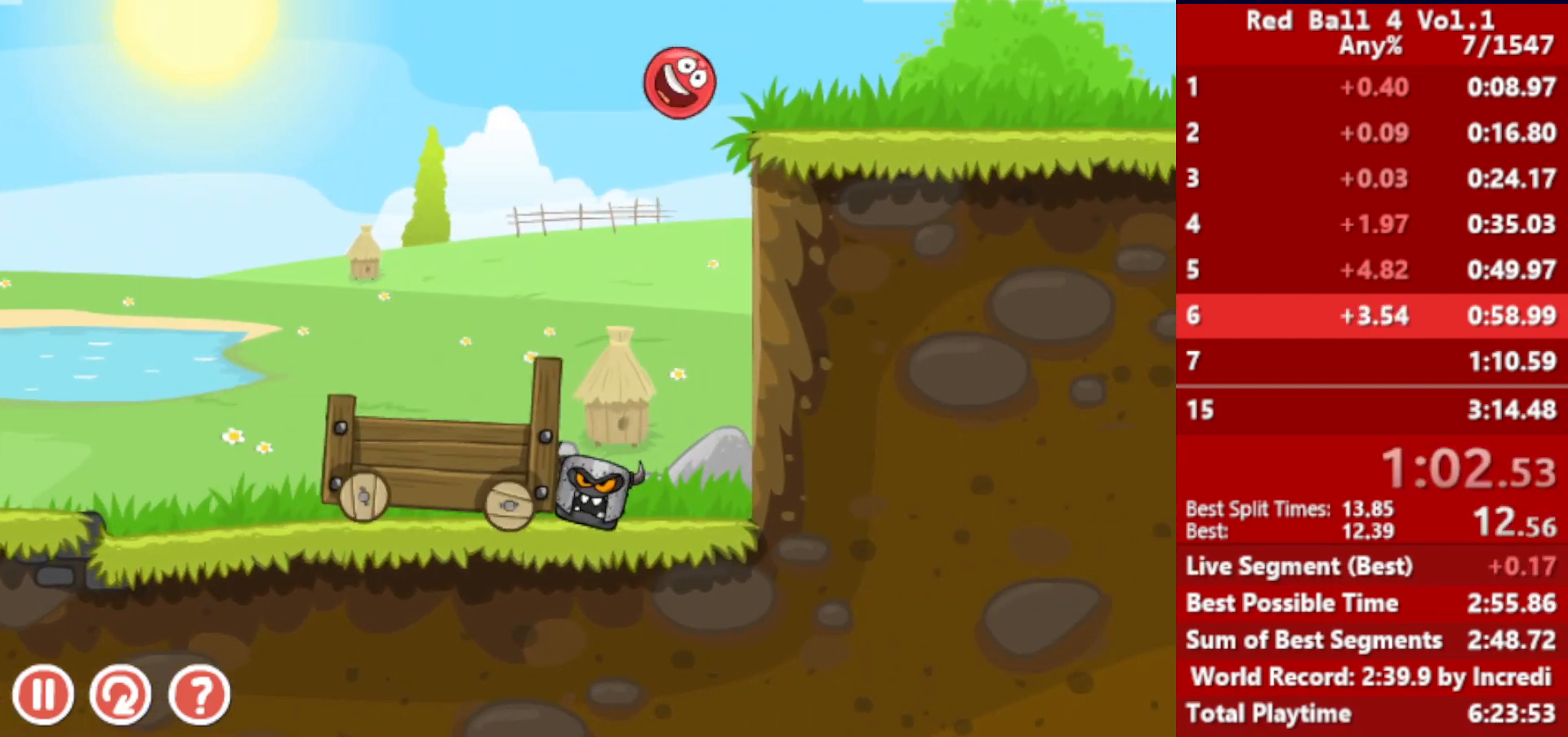
{"keys": ["right"], "events": []}
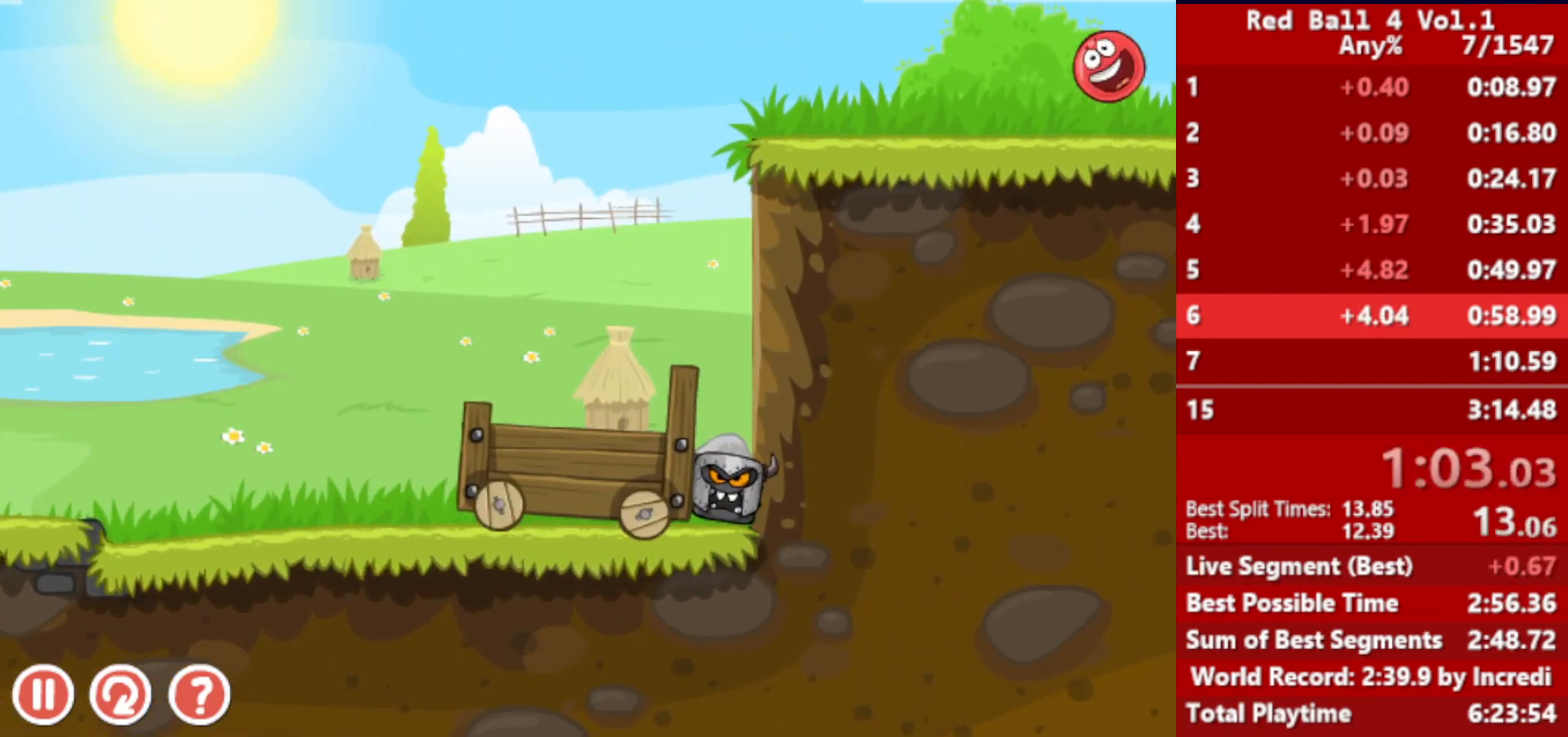
{"keys": ["right"], "events": [[383, "up", "down"], [400, "up", "up"]]}
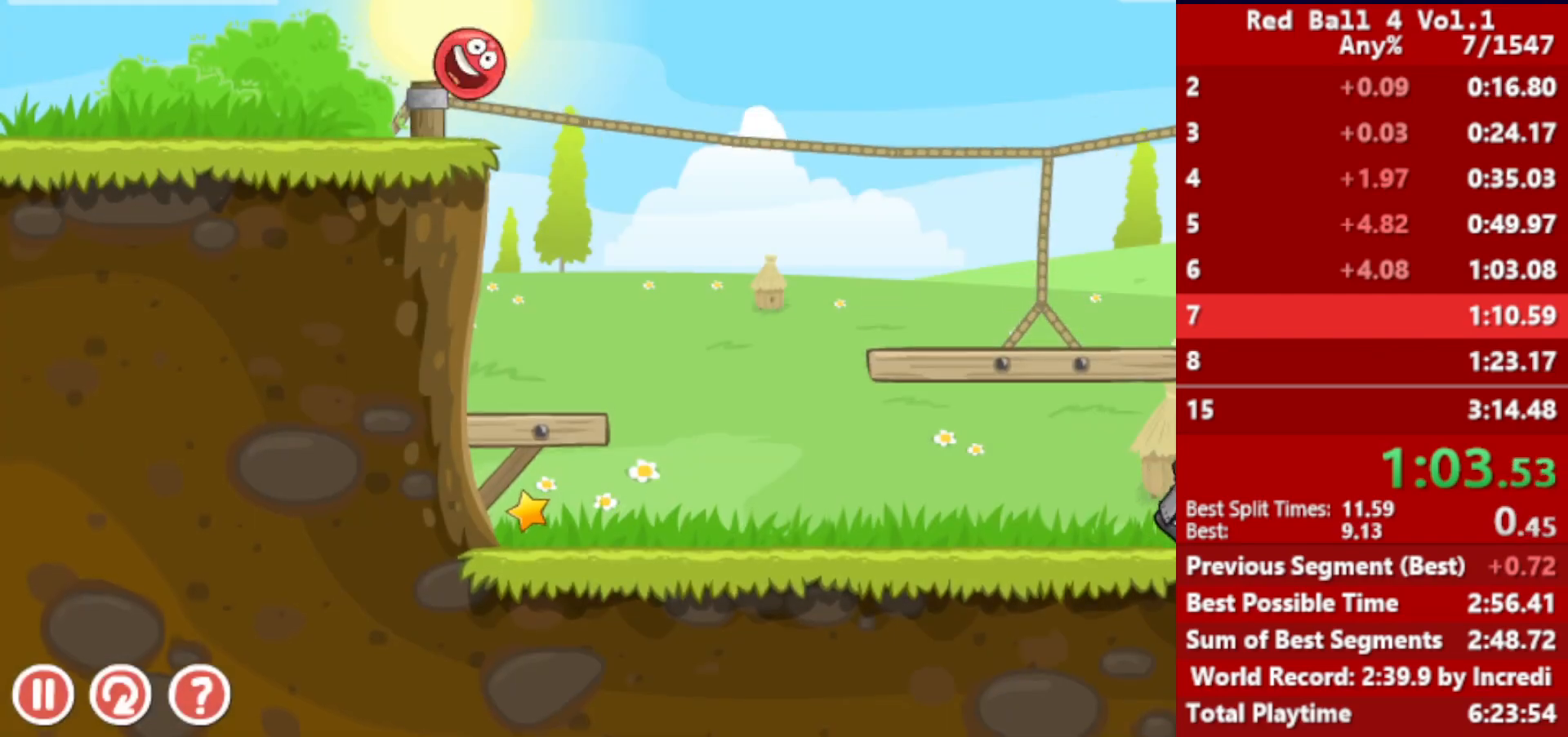
{"keys": ["right"], "events": [[50, "up", "down"], [117, "up", "up"]]}
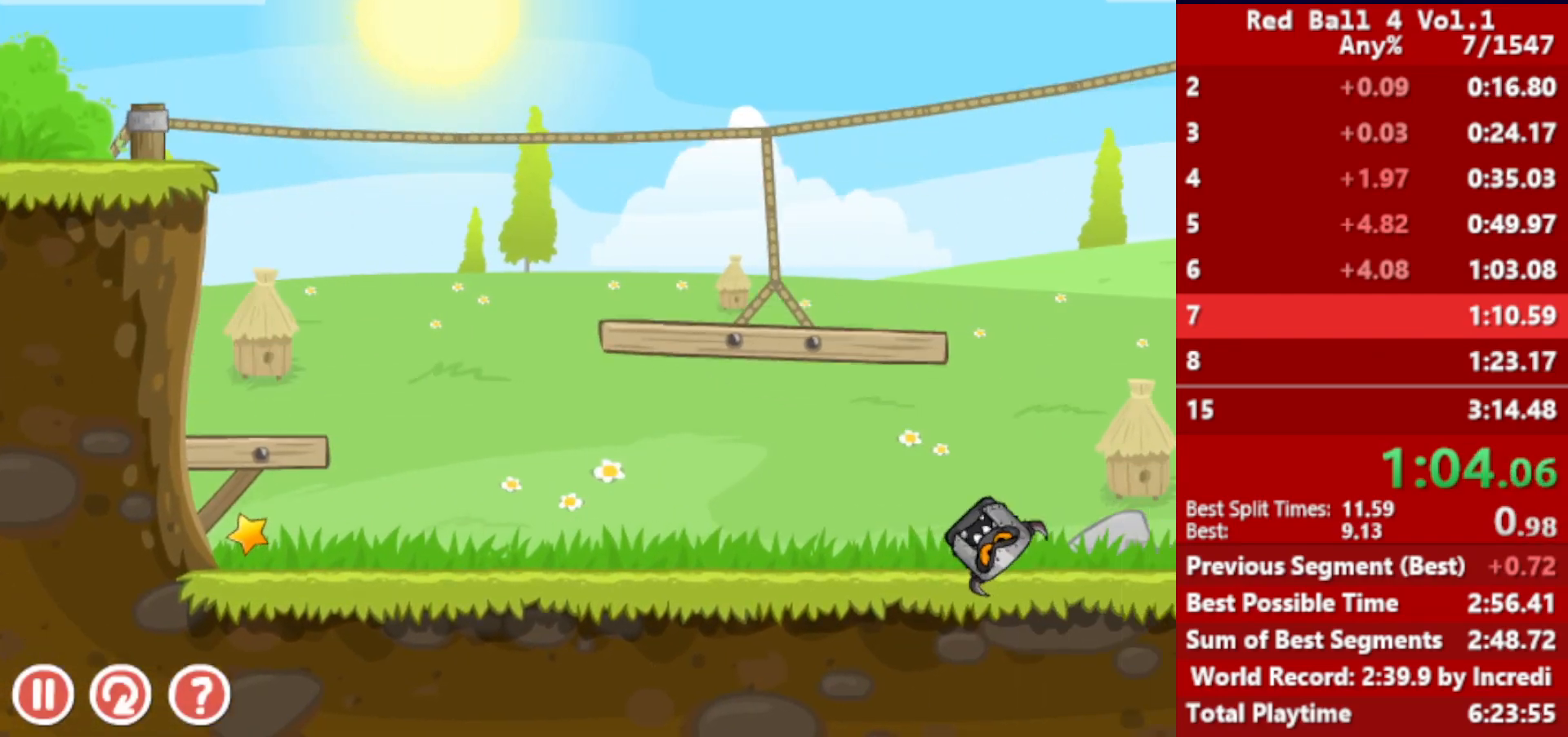
{"keys": ["right"], "events": []}
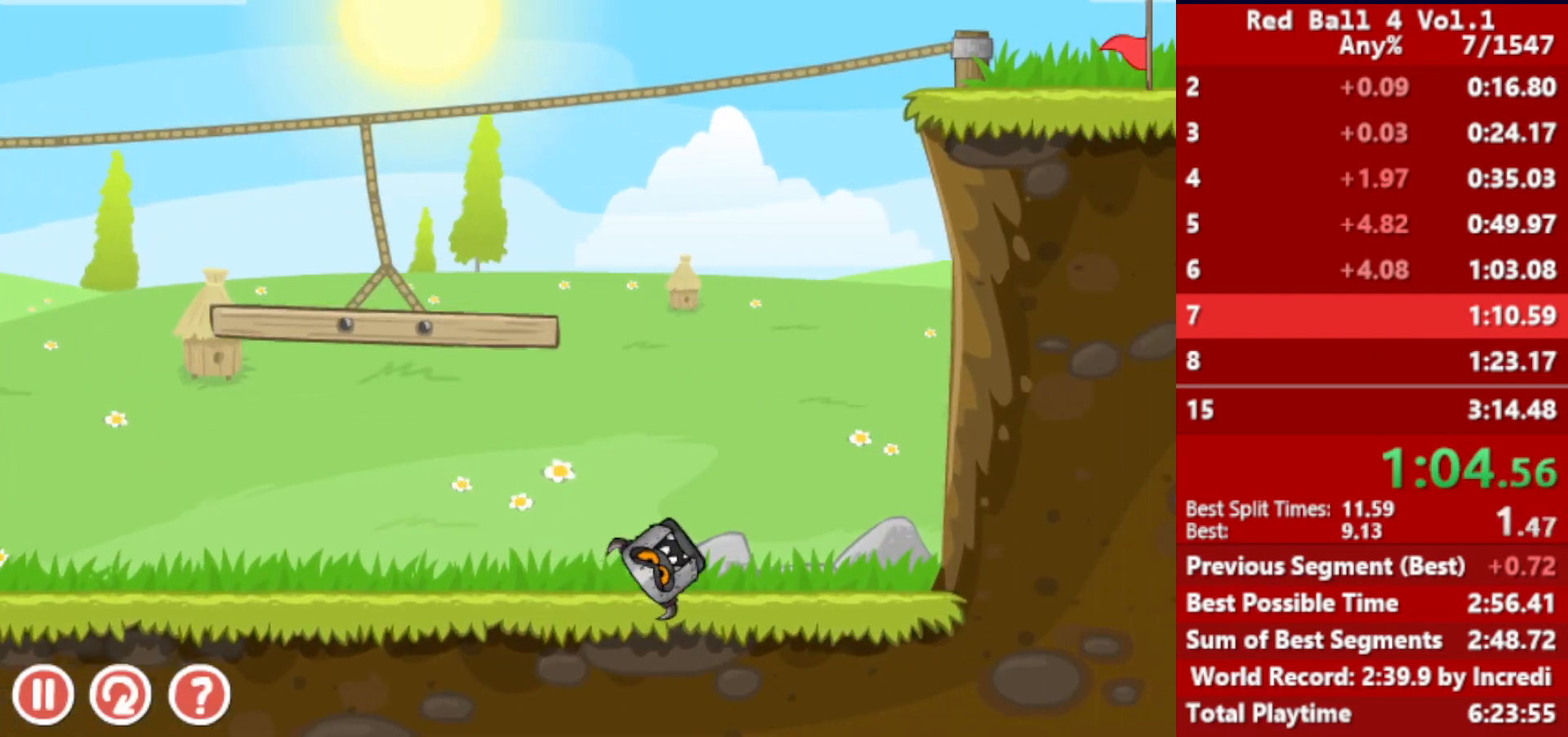
{"keys": ["right"], "events": []}
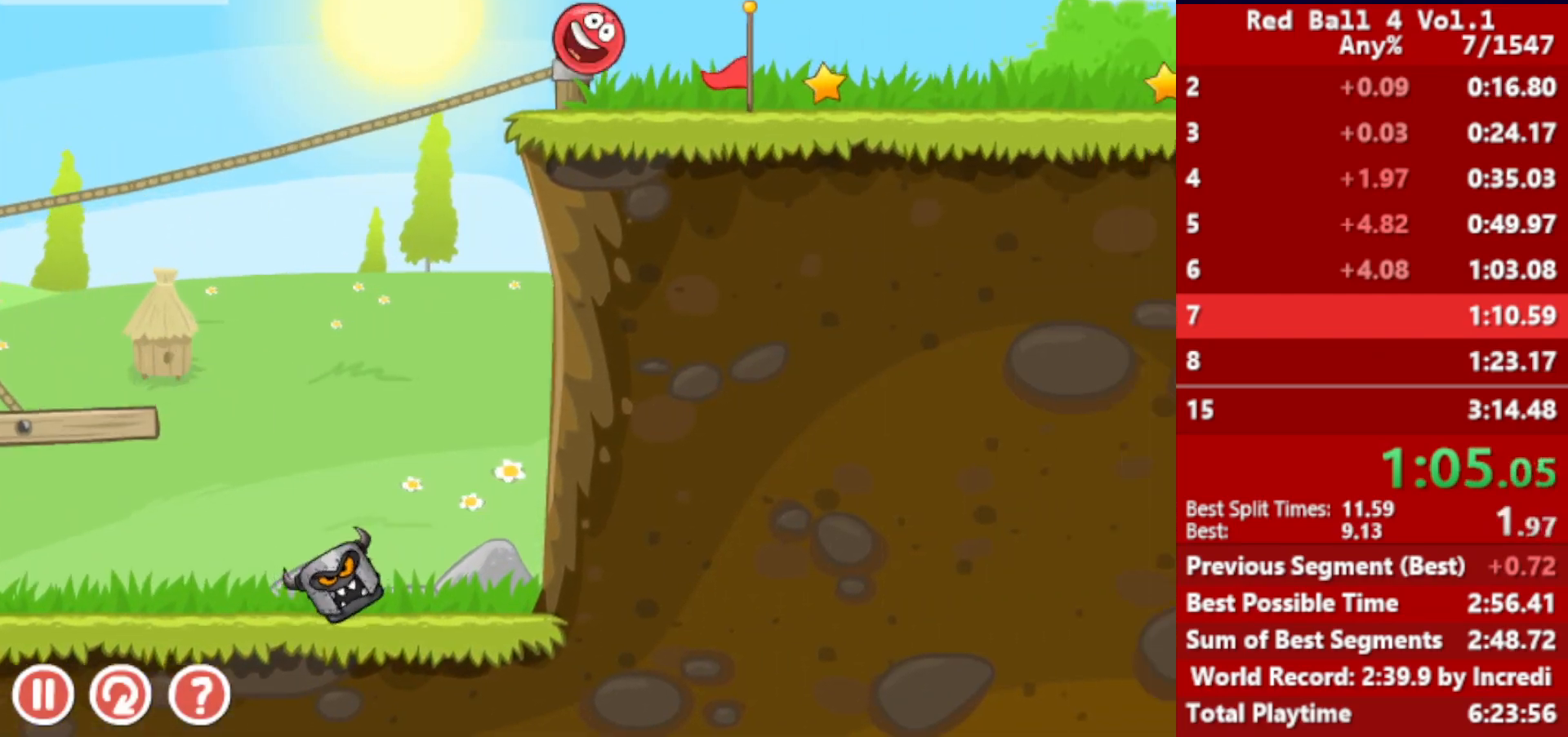
{"keys": ["right", "up"], "events": [[450, "up", "down"]]}
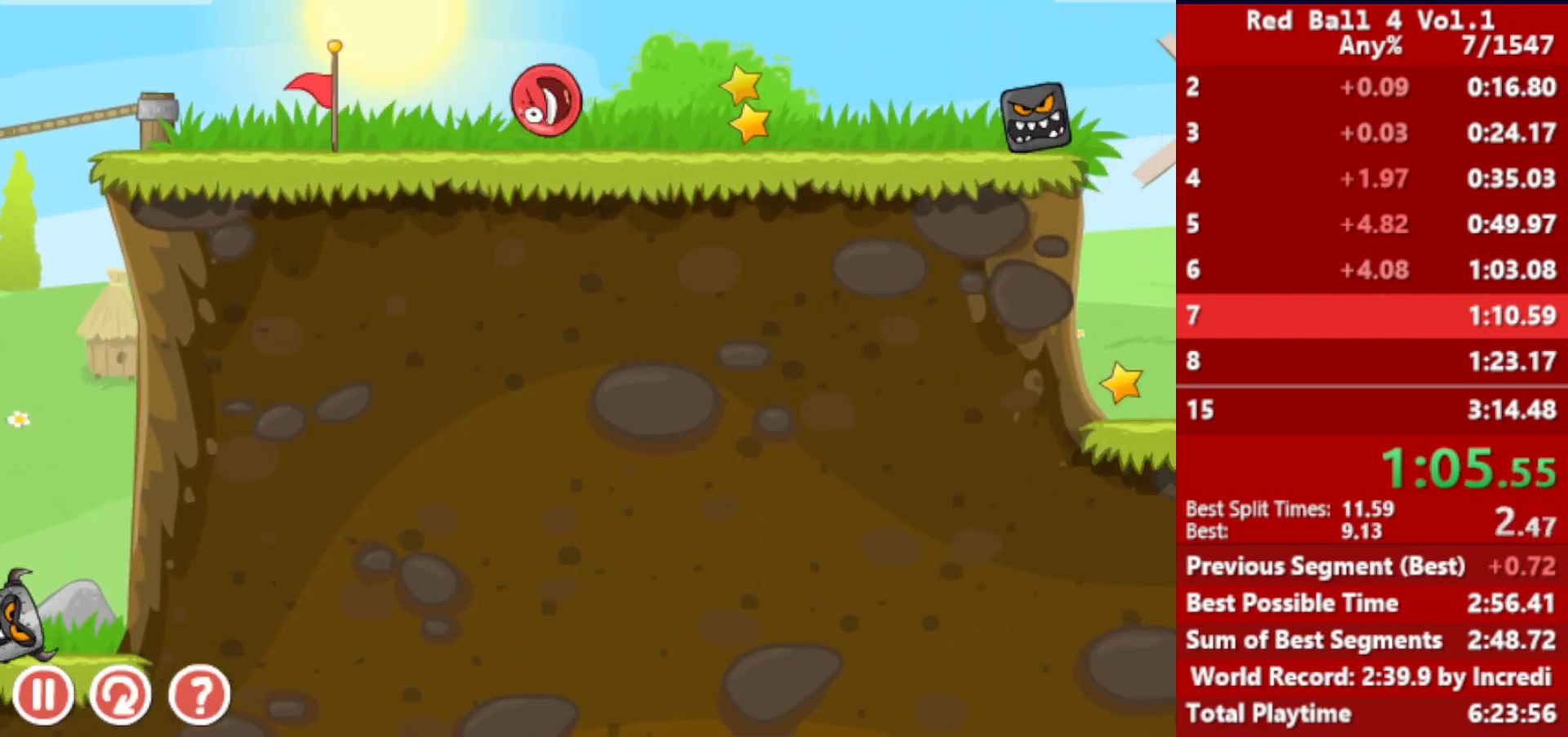
{"keys": ["right", "up"], "events": []}
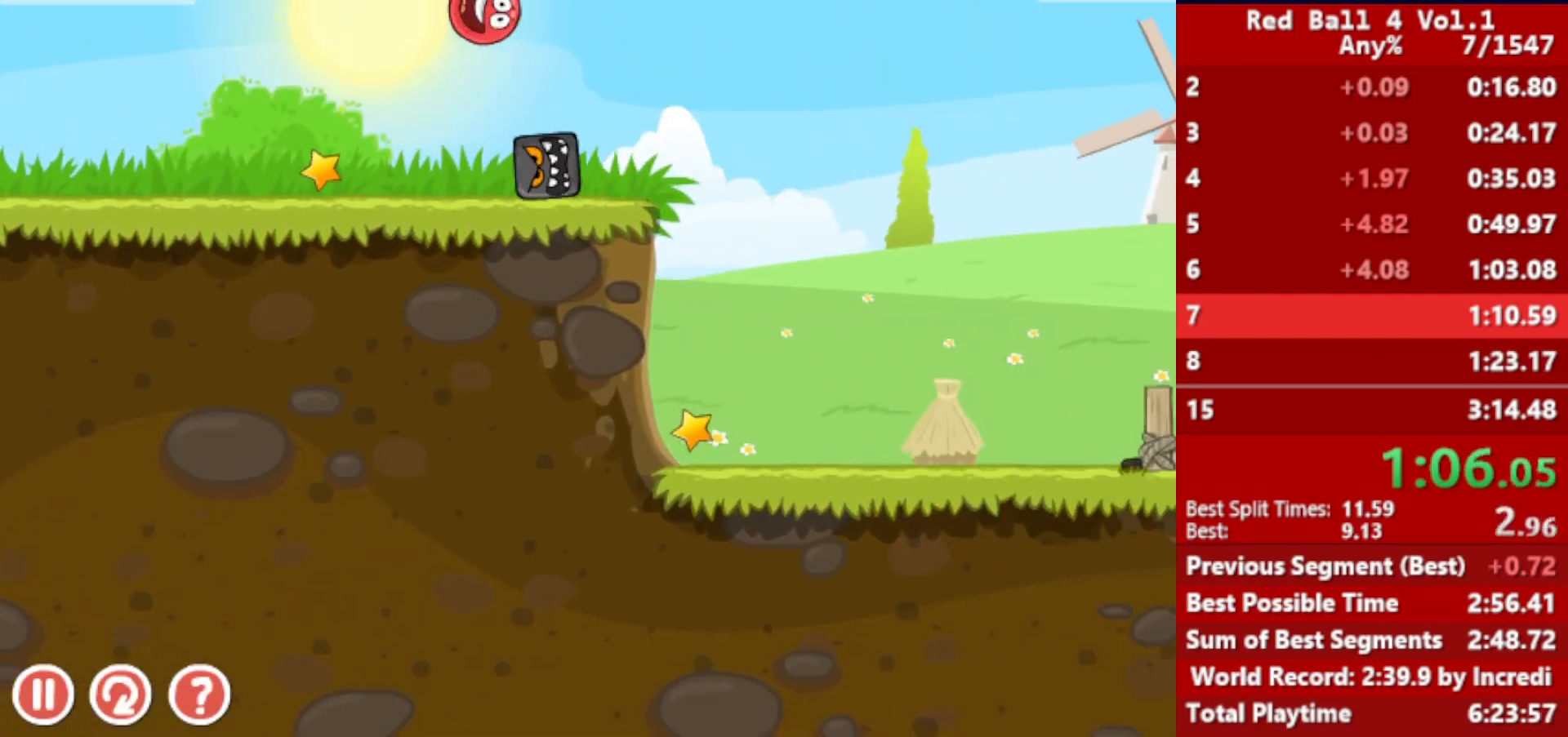
{"keys": ["right"], "events": [[417, "up", "up"]]}
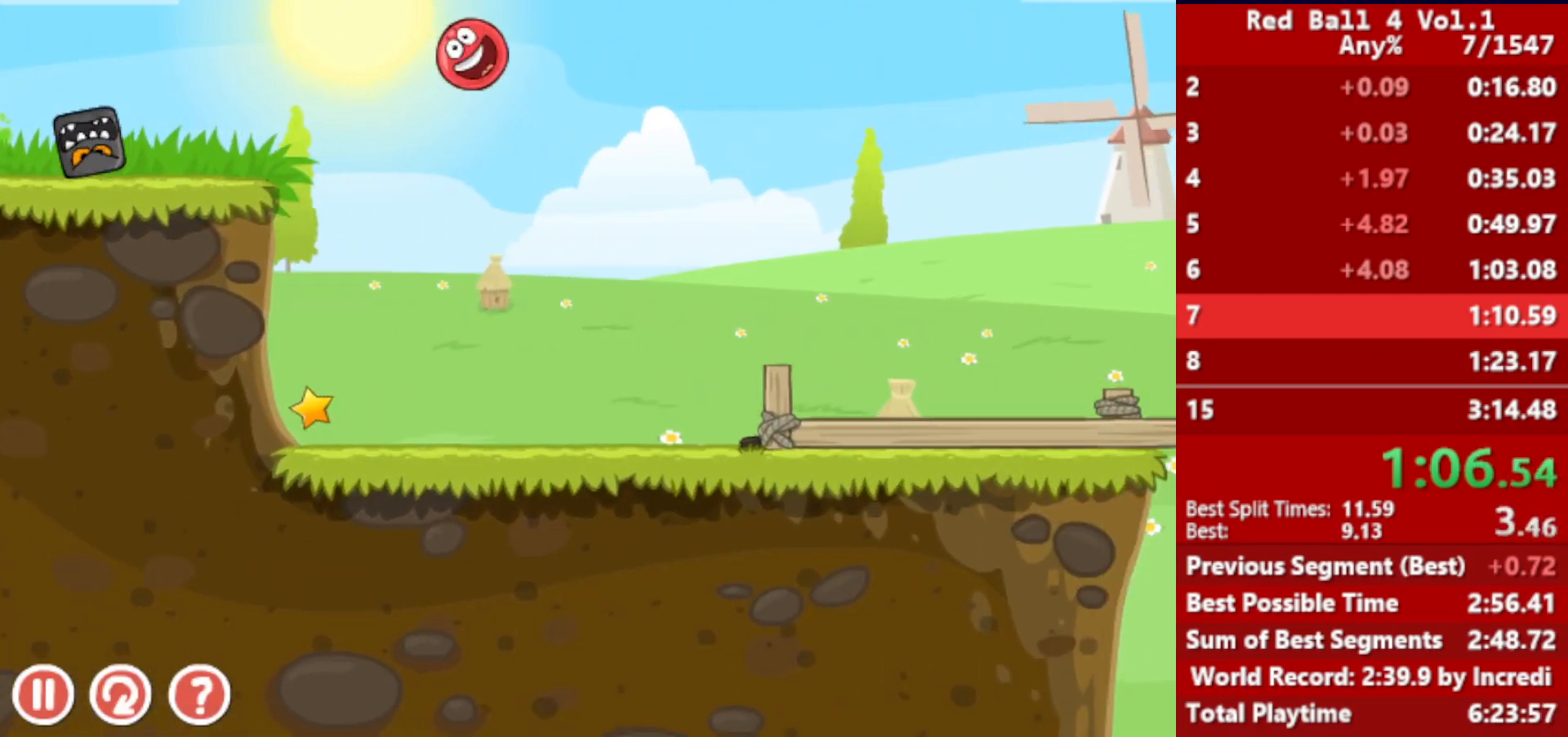
{"keys": ["right"], "events": []}
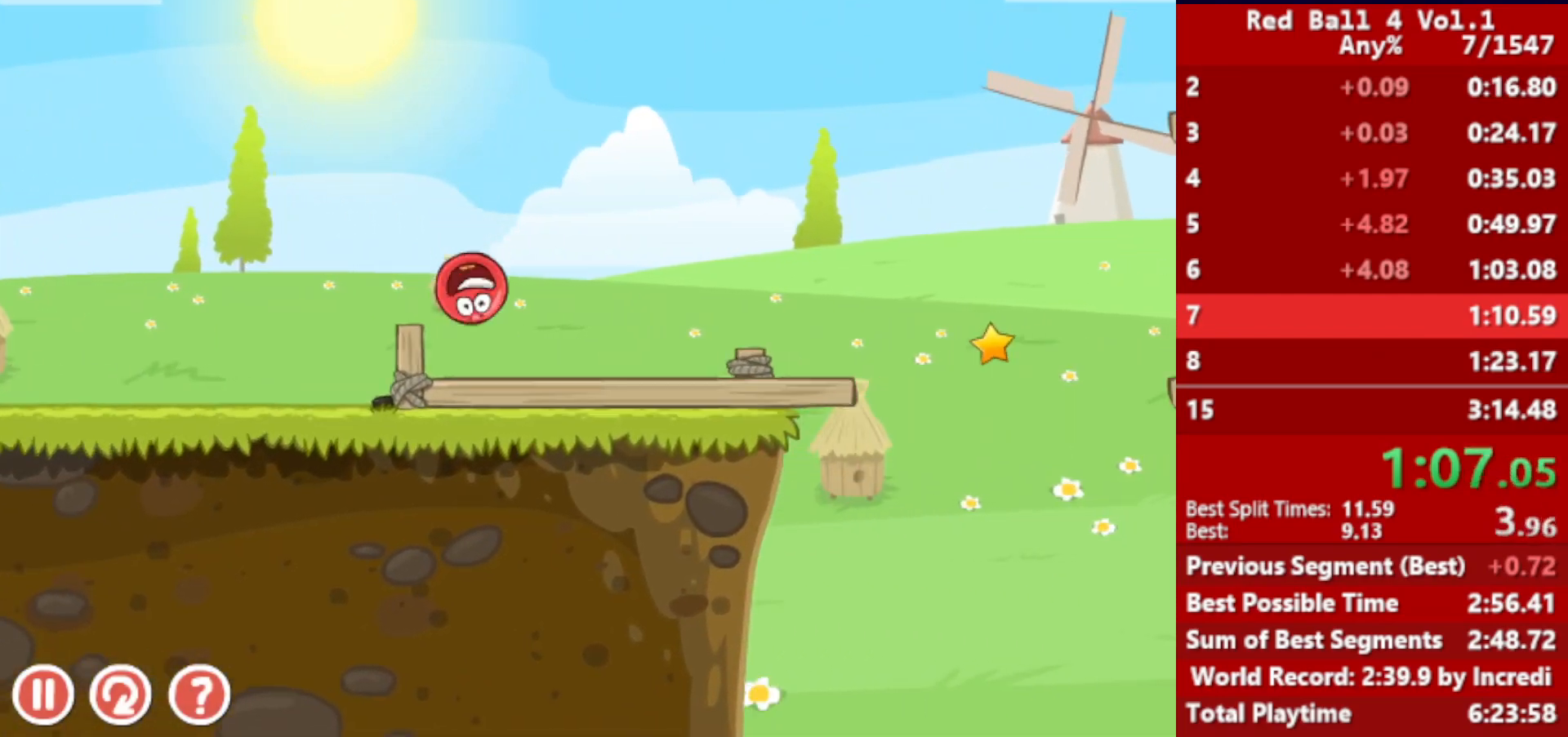
{"keys": ["right"], "events": [[67, "up", "down"], [117, "up", "up"], [250, "up", "down"], [300, "up", "up"]]}
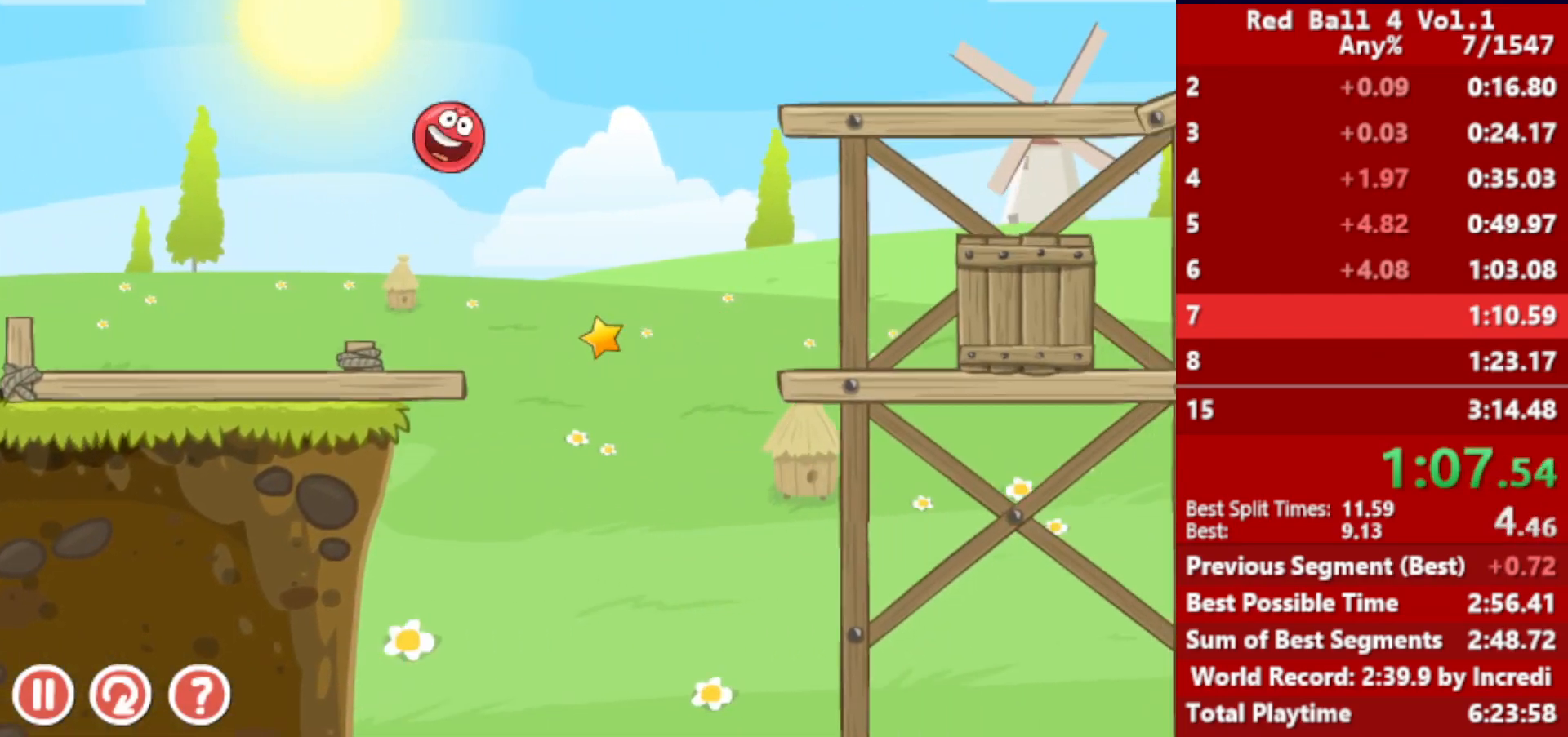
{"keys": ["right"], "events": []}
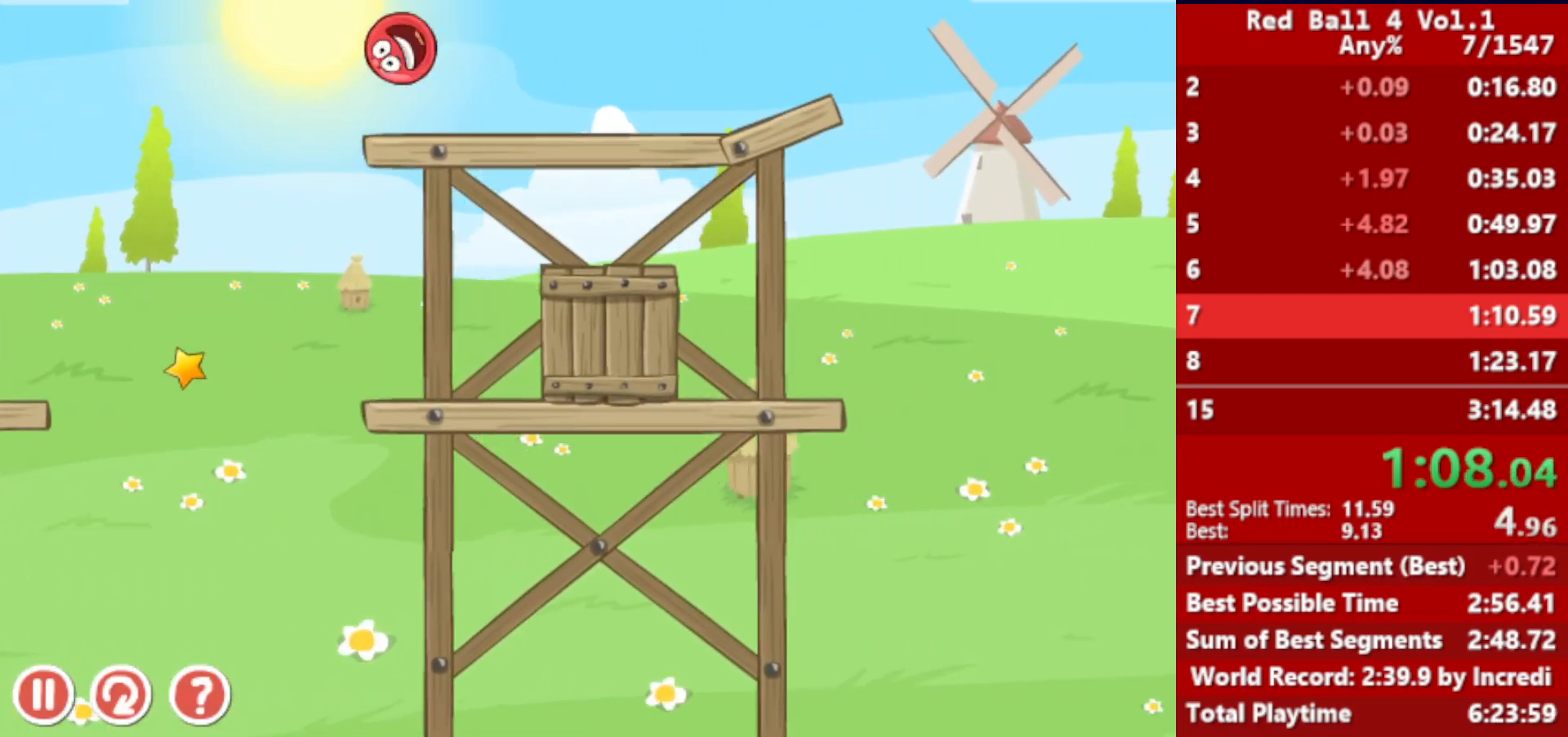
{"keys": ["right", "up"], "events": [[50, "up", "down"]]}
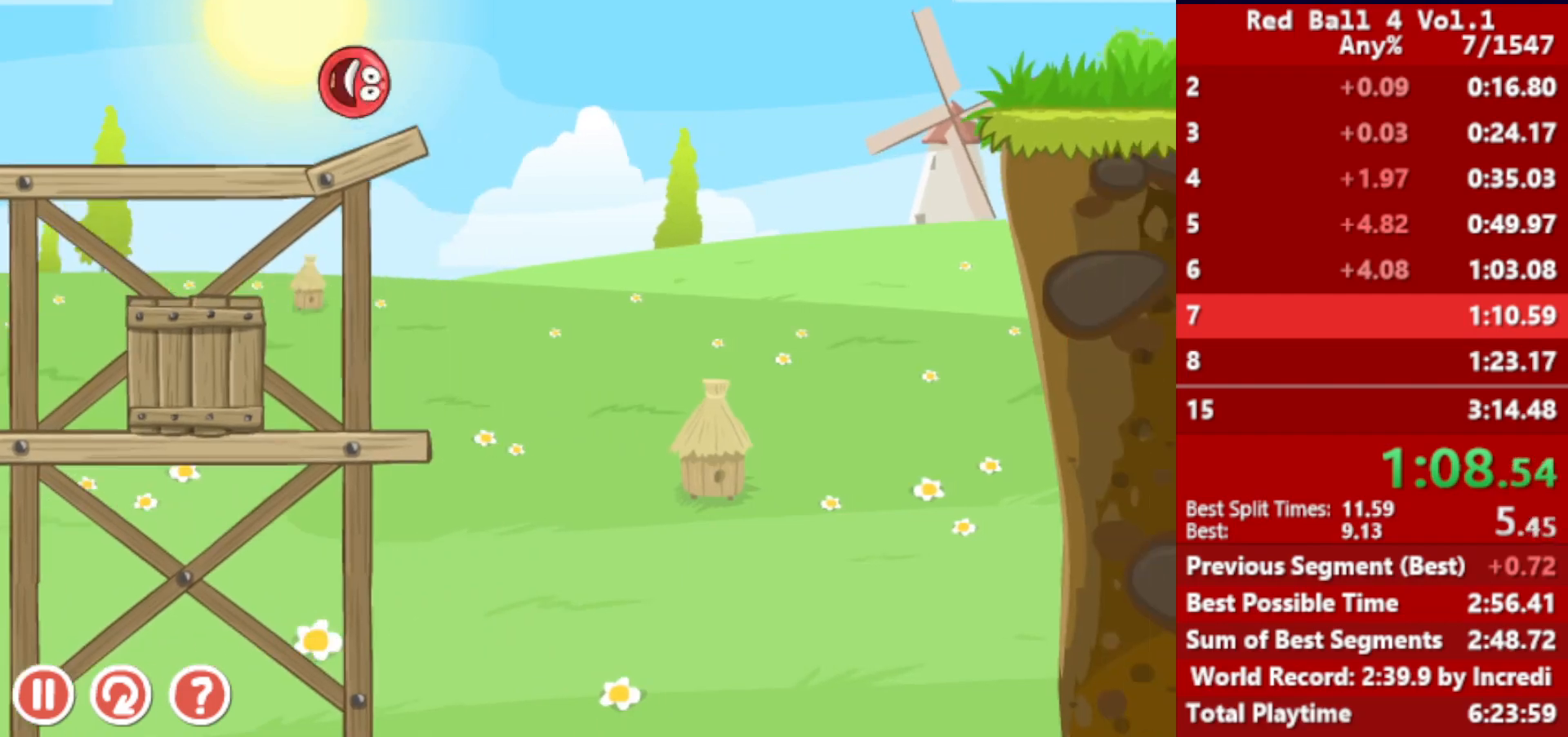
{"keys": ["right", "up"], "events": []}
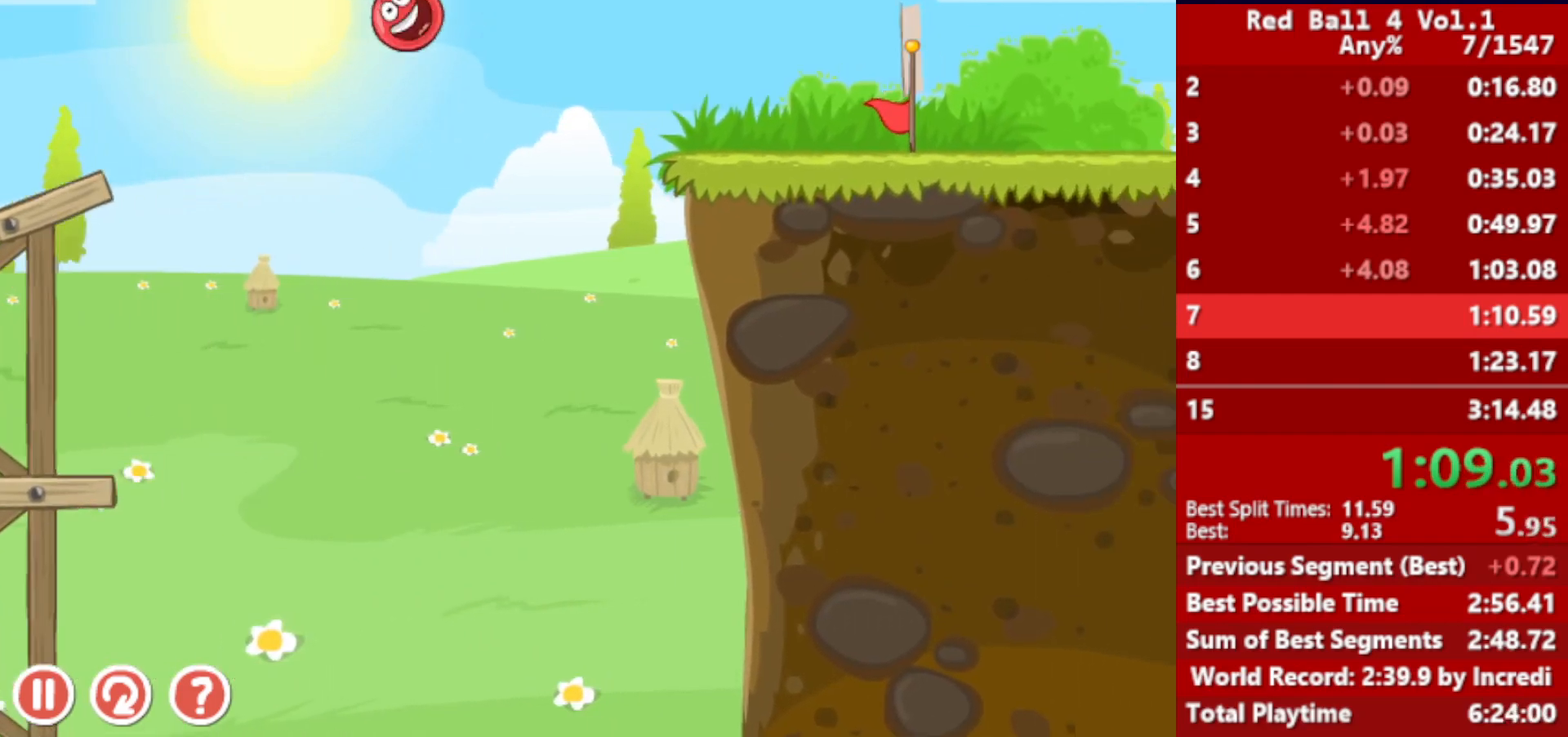
{"keys": ["right", "up"], "events": []}
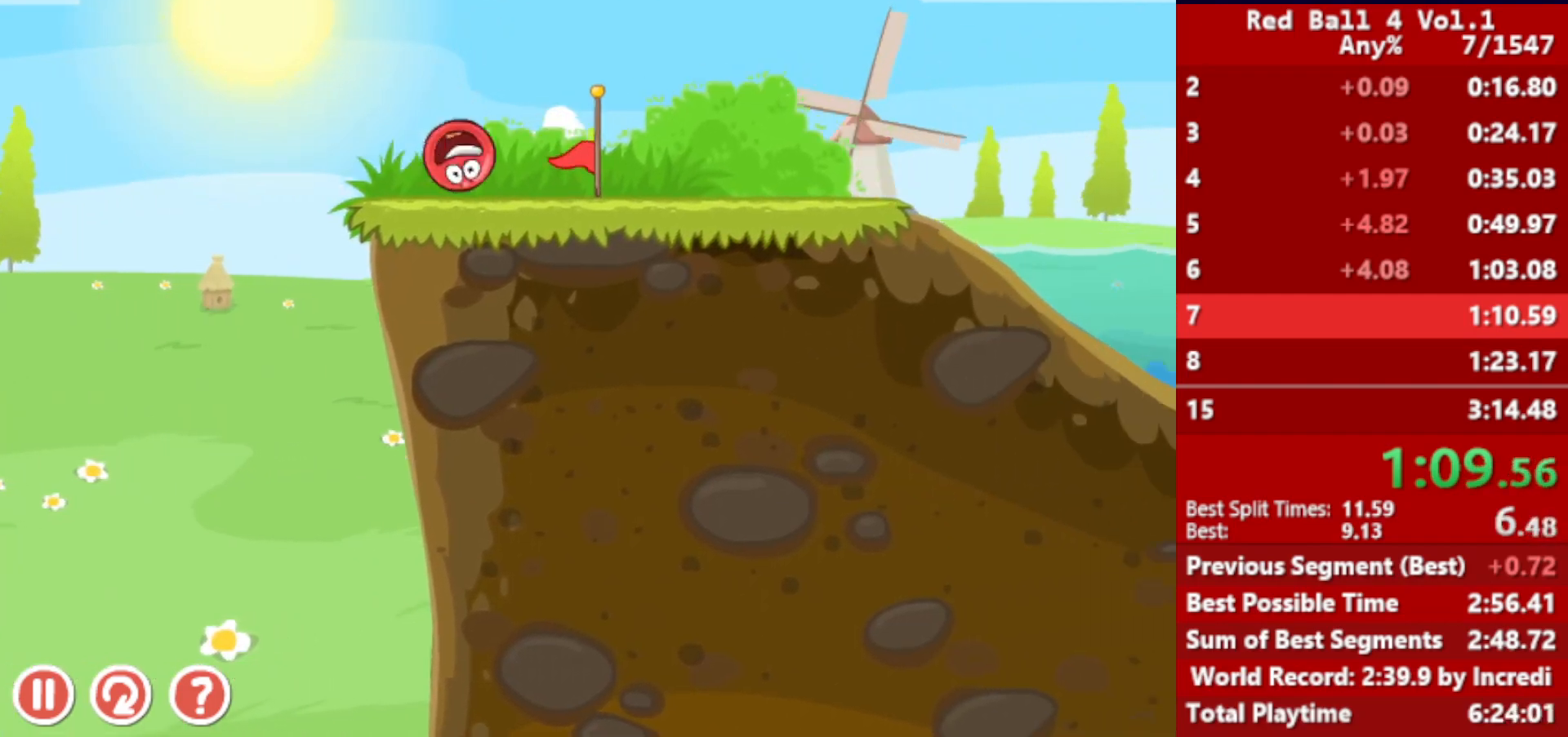
{"keys": ["right", "up"], "events": []}
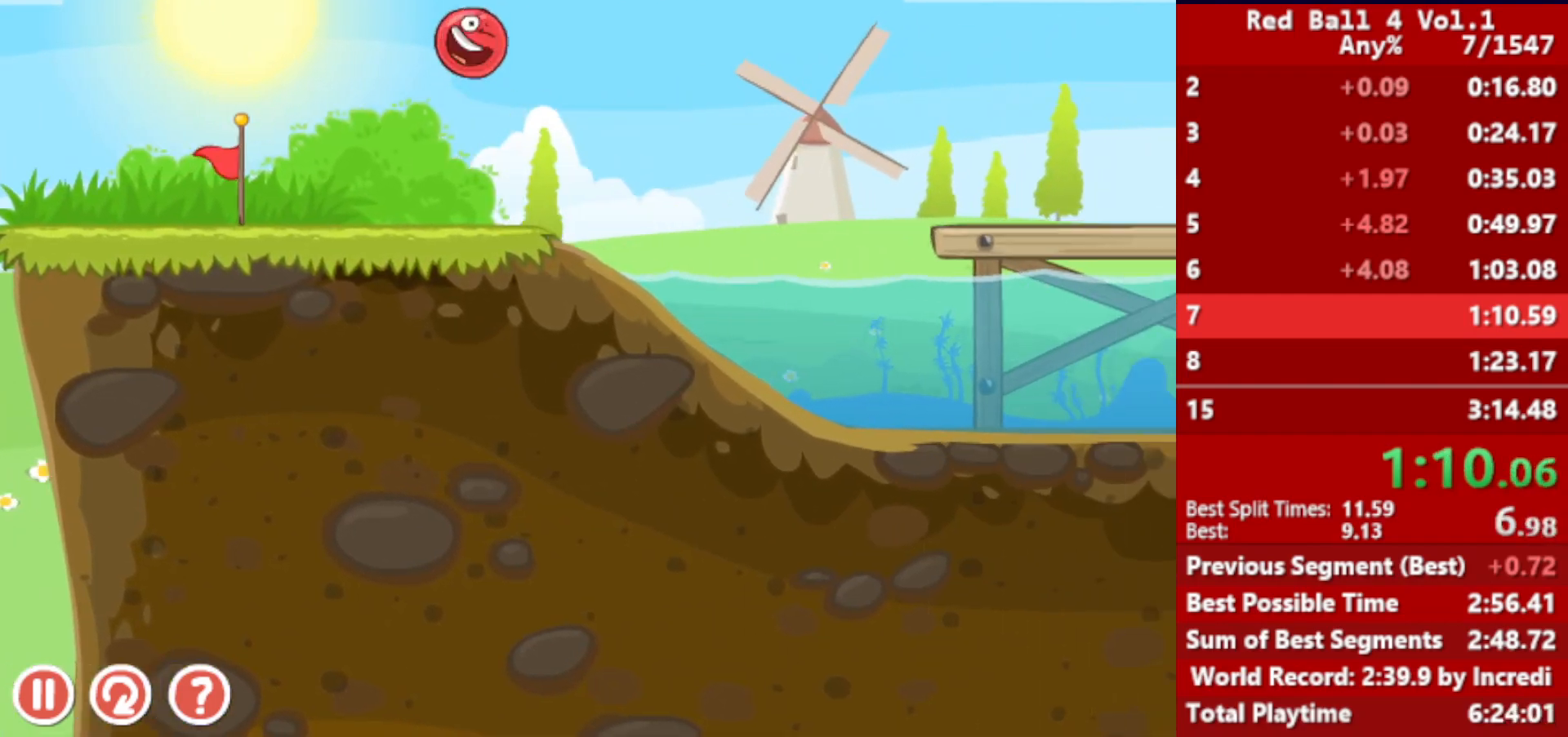
{"keys": ["right", "up"], "events": []}
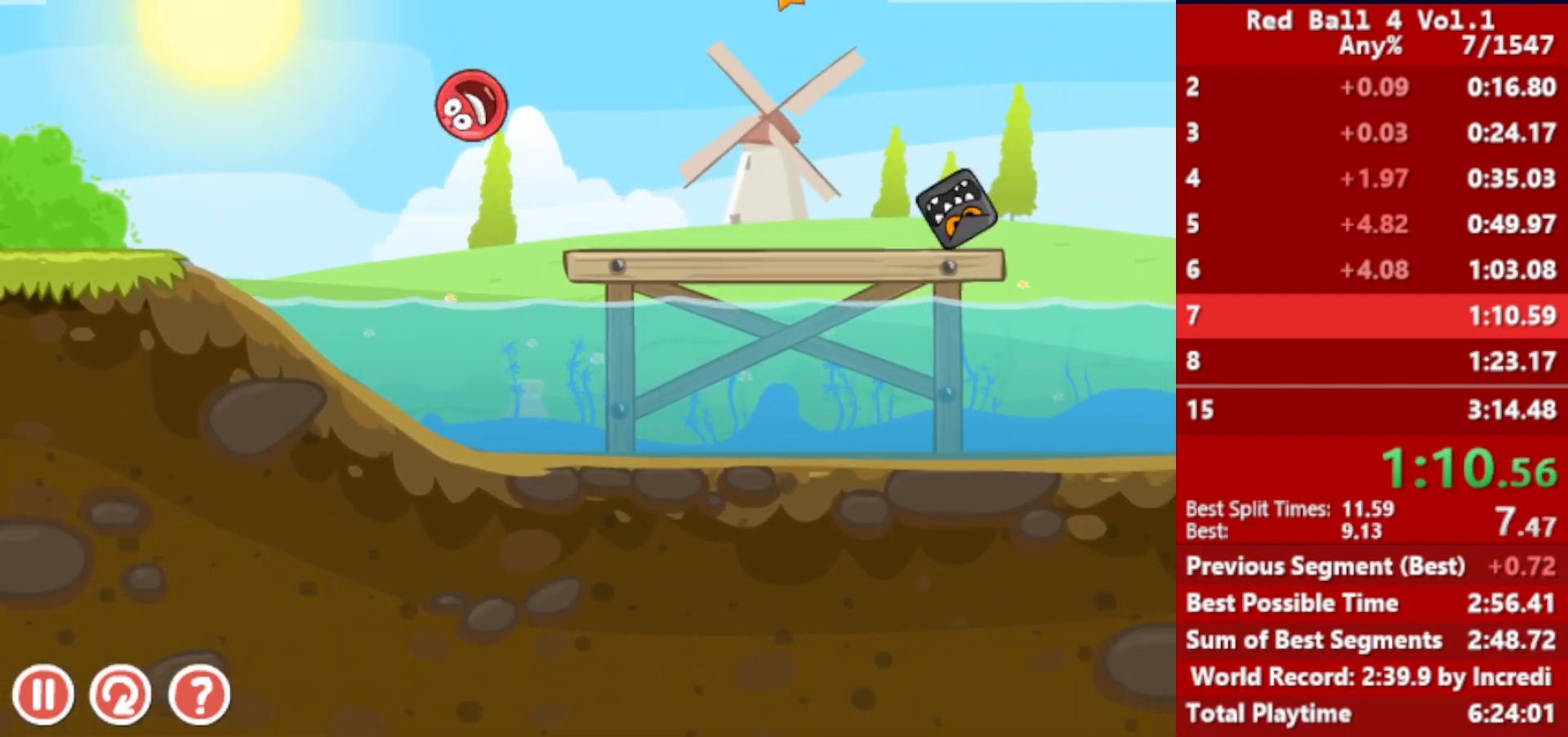
{"keys": ["right", "up"], "events": []}
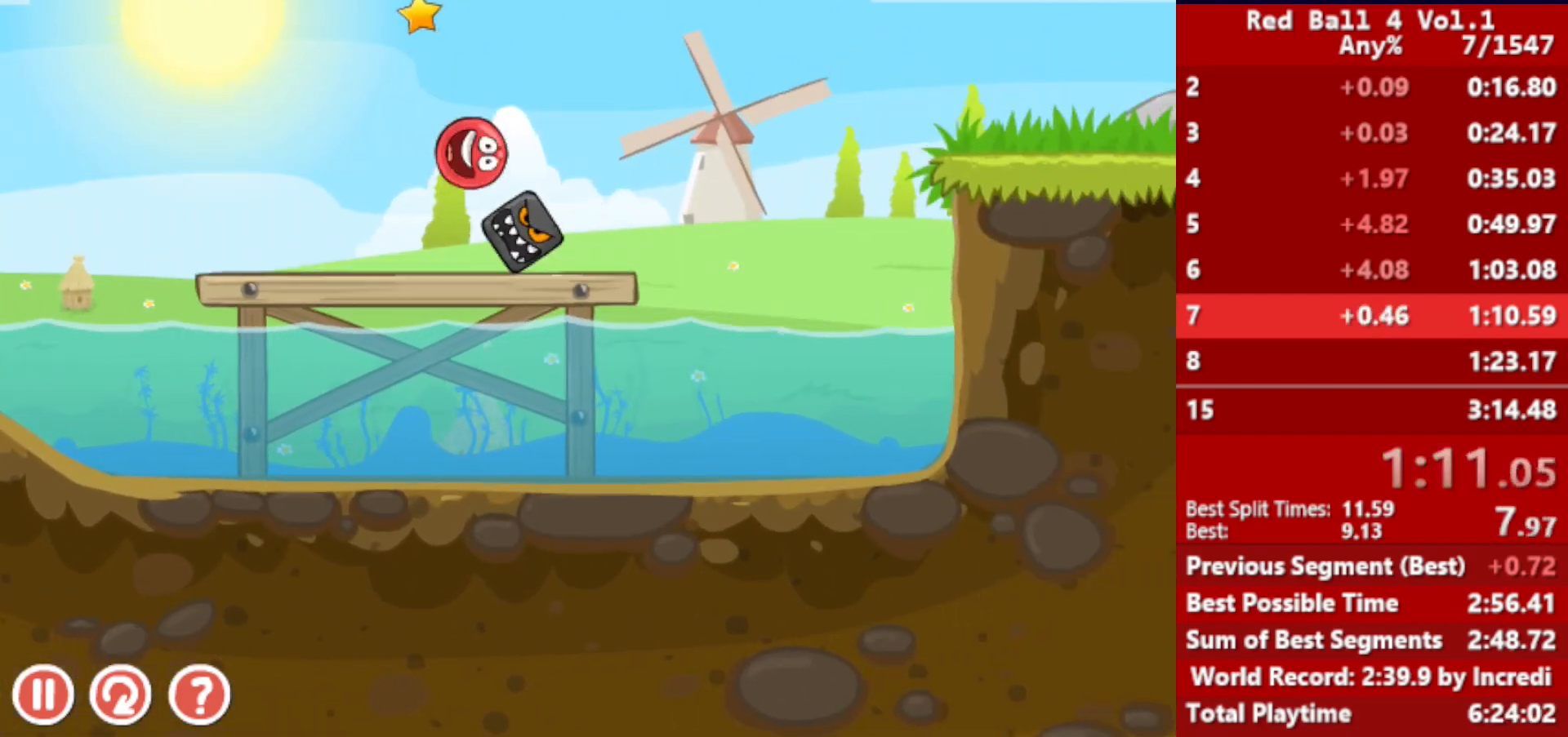
{"keys": ["right"], "events": [[300, "up", "up"]]}
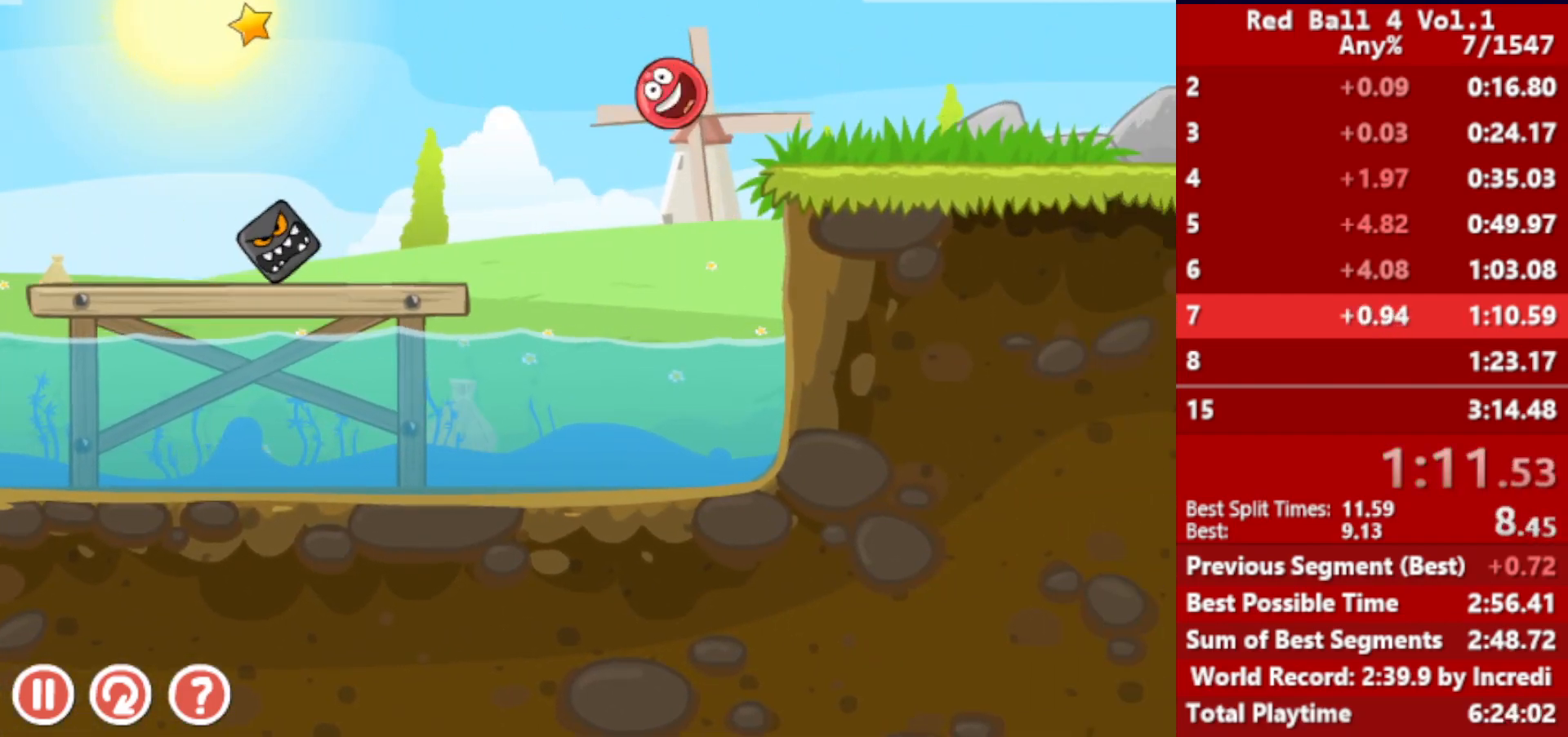
{"keys": ["right"], "events": []}
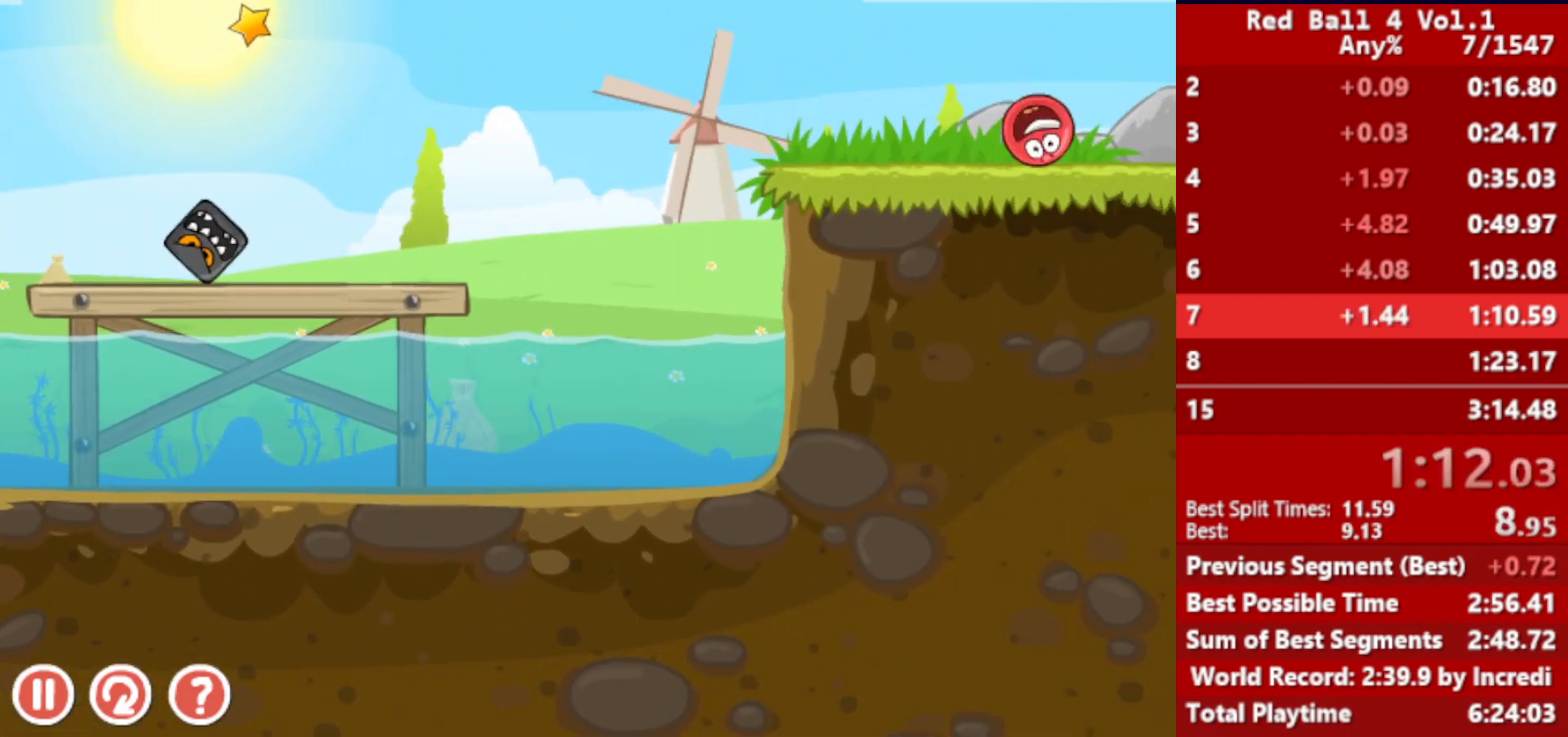
{"keys": ["right", "up"], "events": [[83, "up", "down"]]}
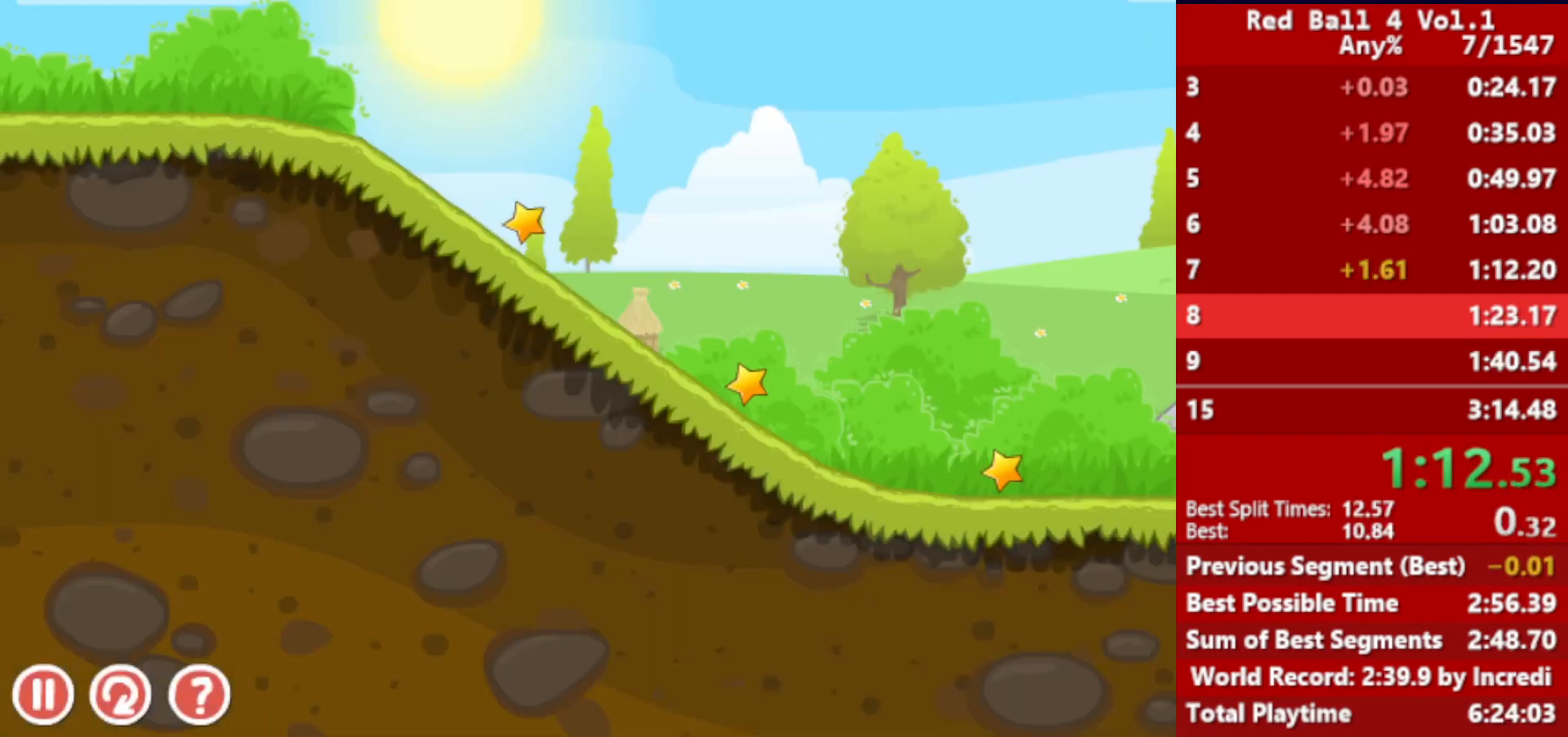
{"keys": ["right", "up"], "events": []}
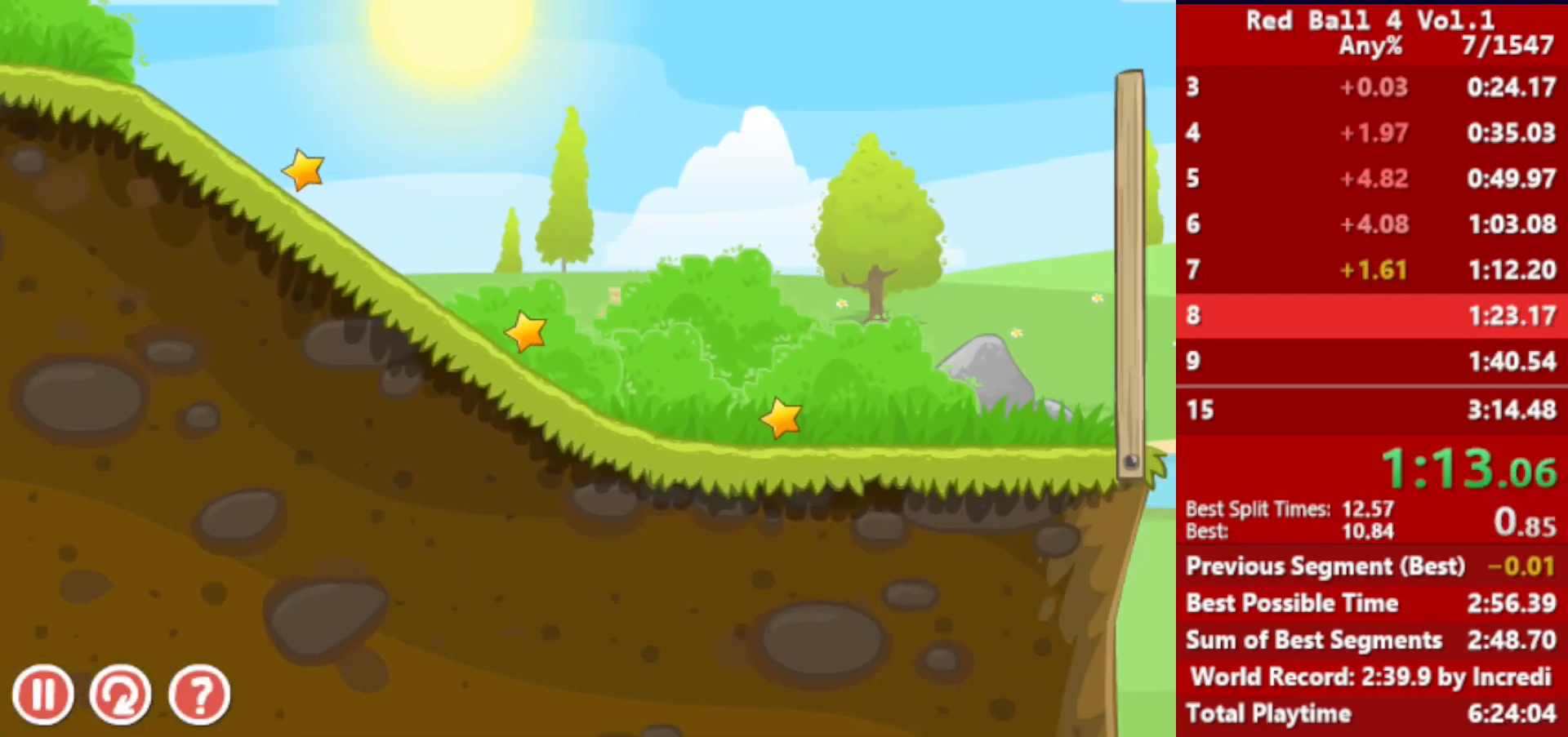
{"keys": ["right"], "events": [[367, "up", "up"]]}
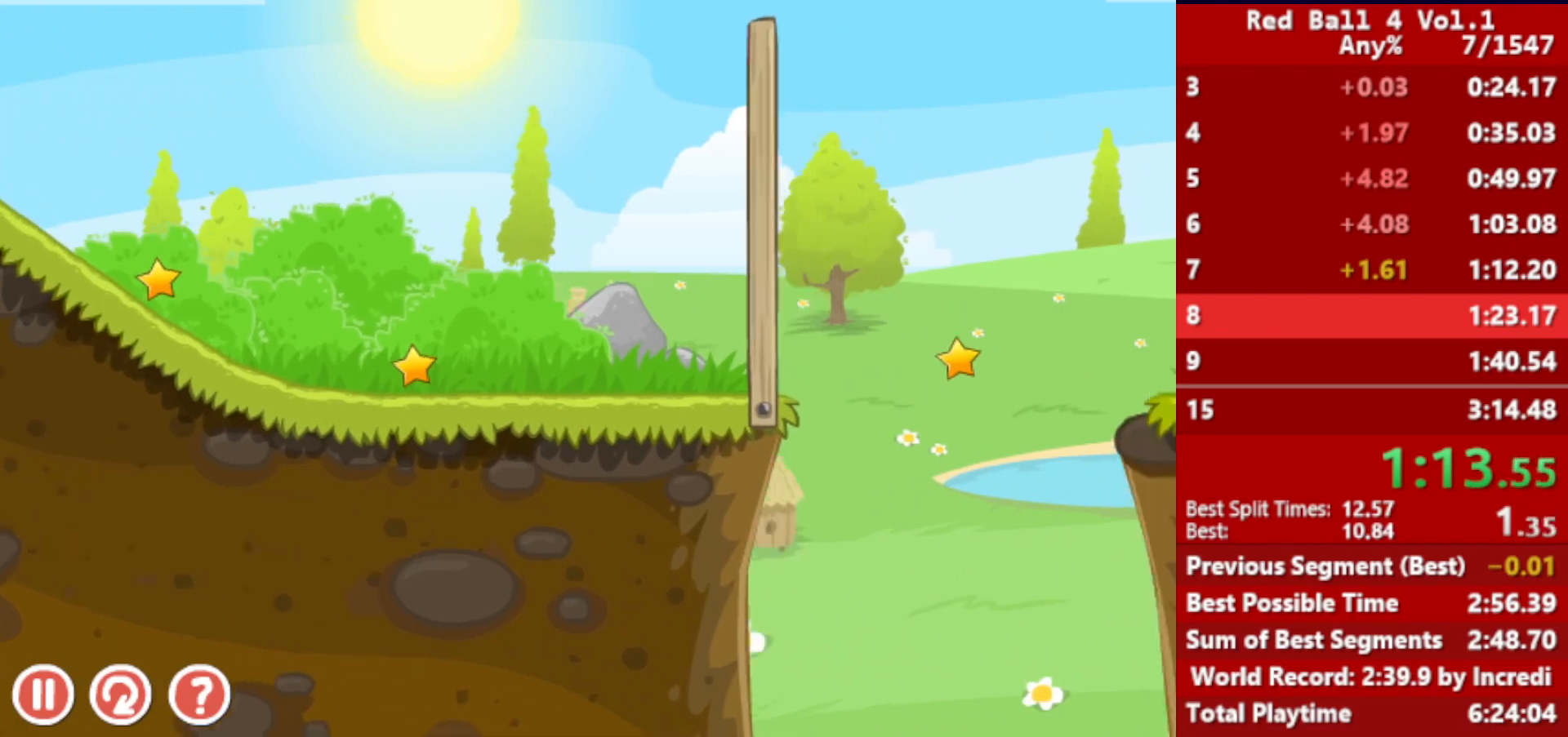
{"keys": ["right"], "events": []}
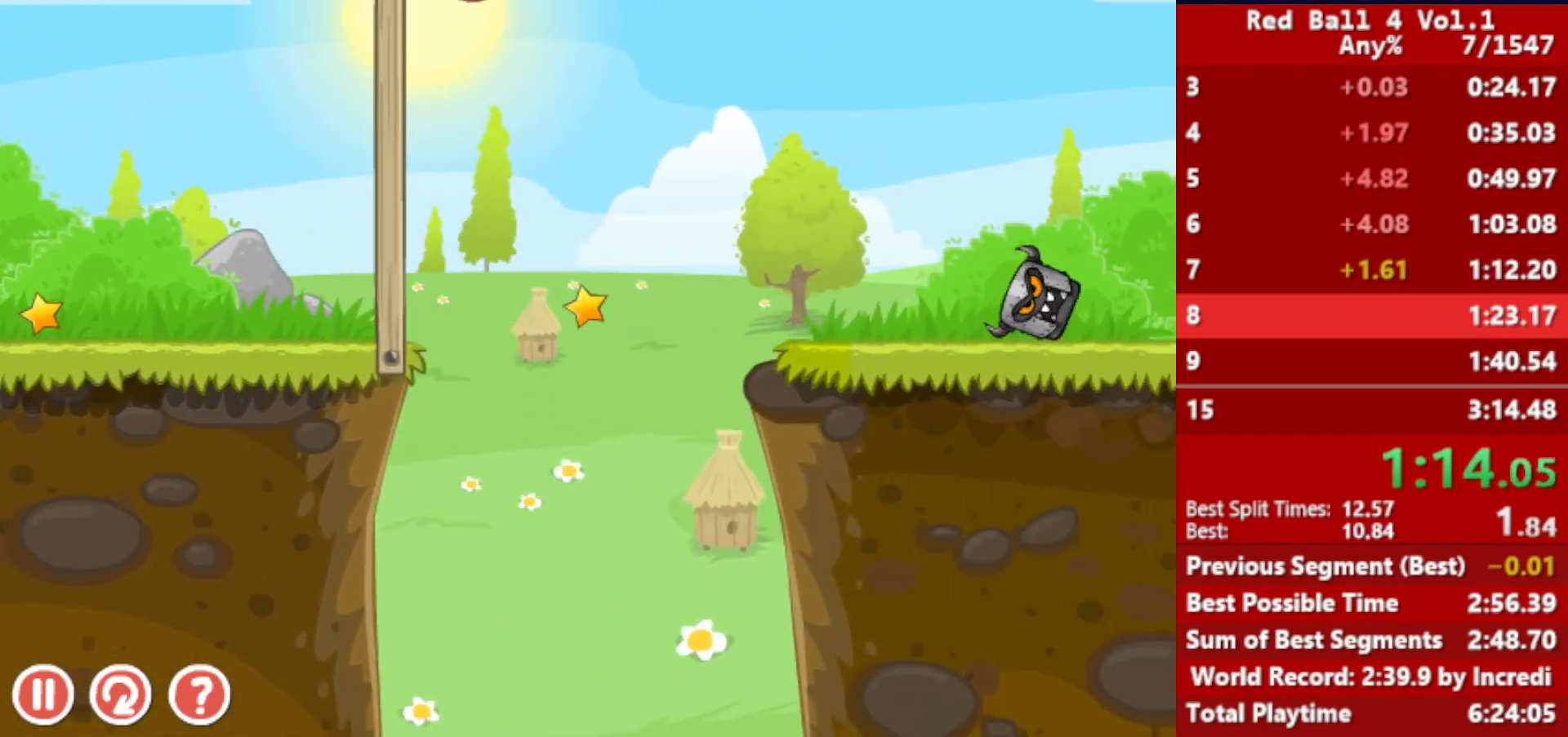
{"keys": ["right", "up"], "events": [[350, "up", "down"]]}
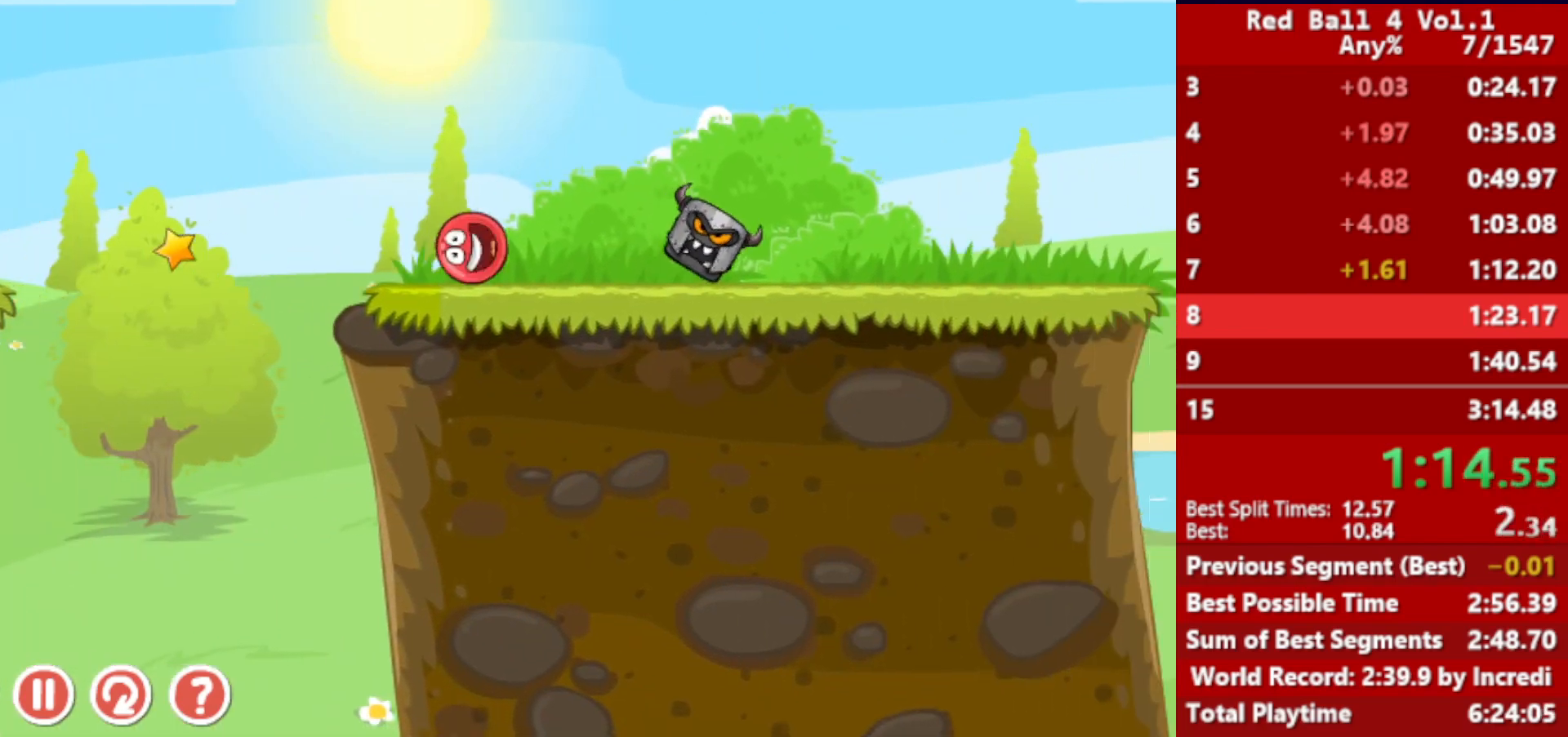
{"keys": ["right", "up"], "events": []}
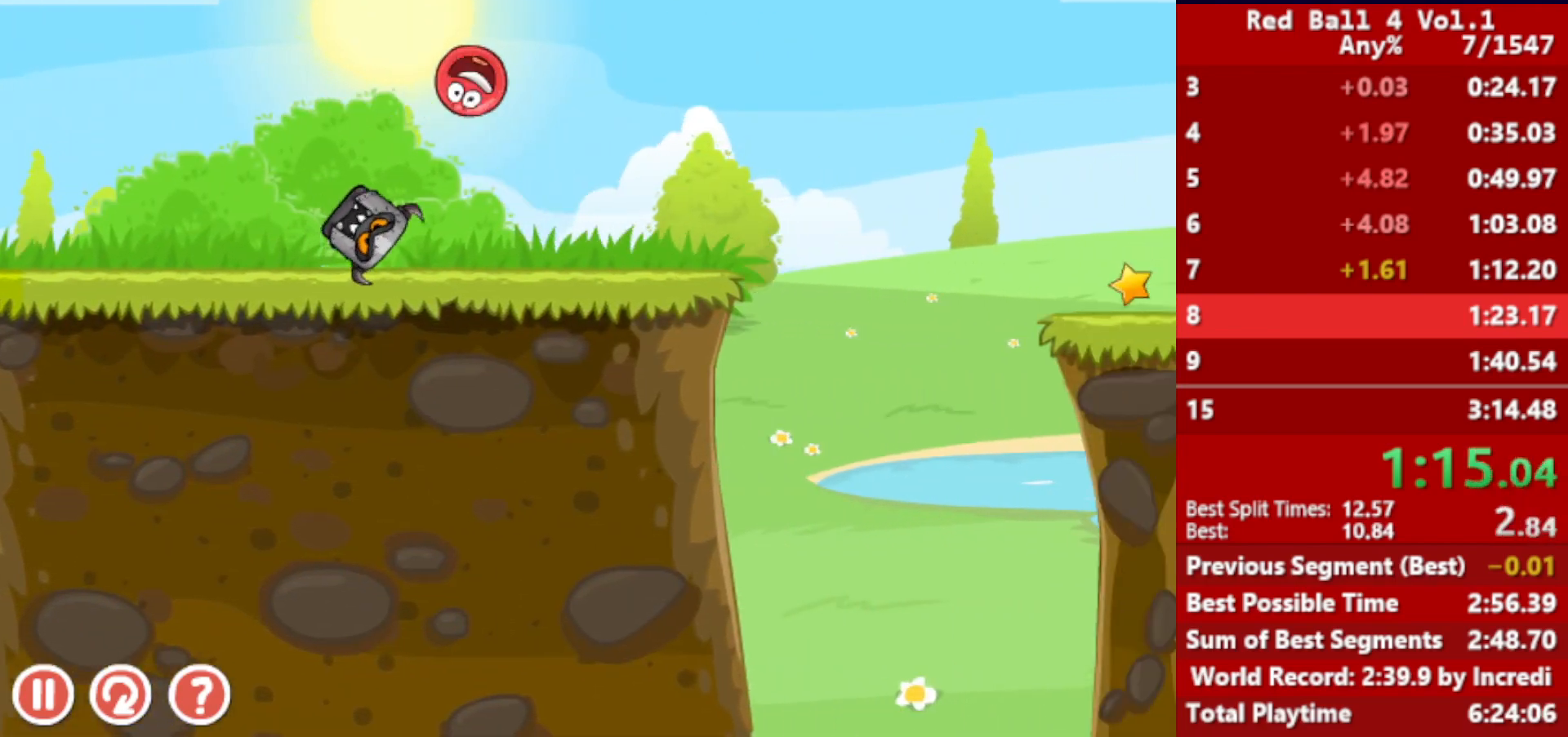
{"keys": ["right"], "events": [[233, "up", "up"]]}
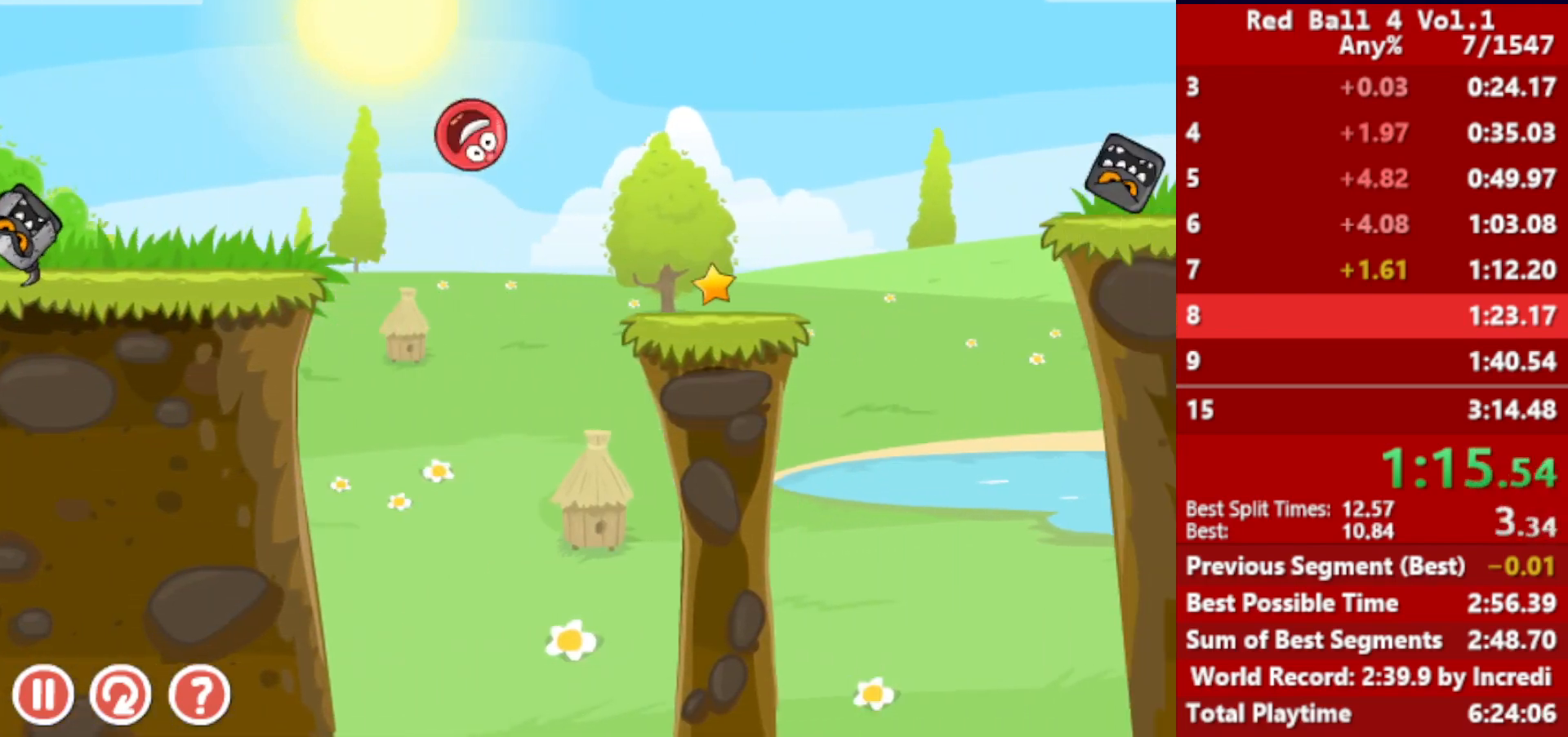
{"keys": ["right"], "events": [[333, "up", "down"], [367, "up", "up"]]}
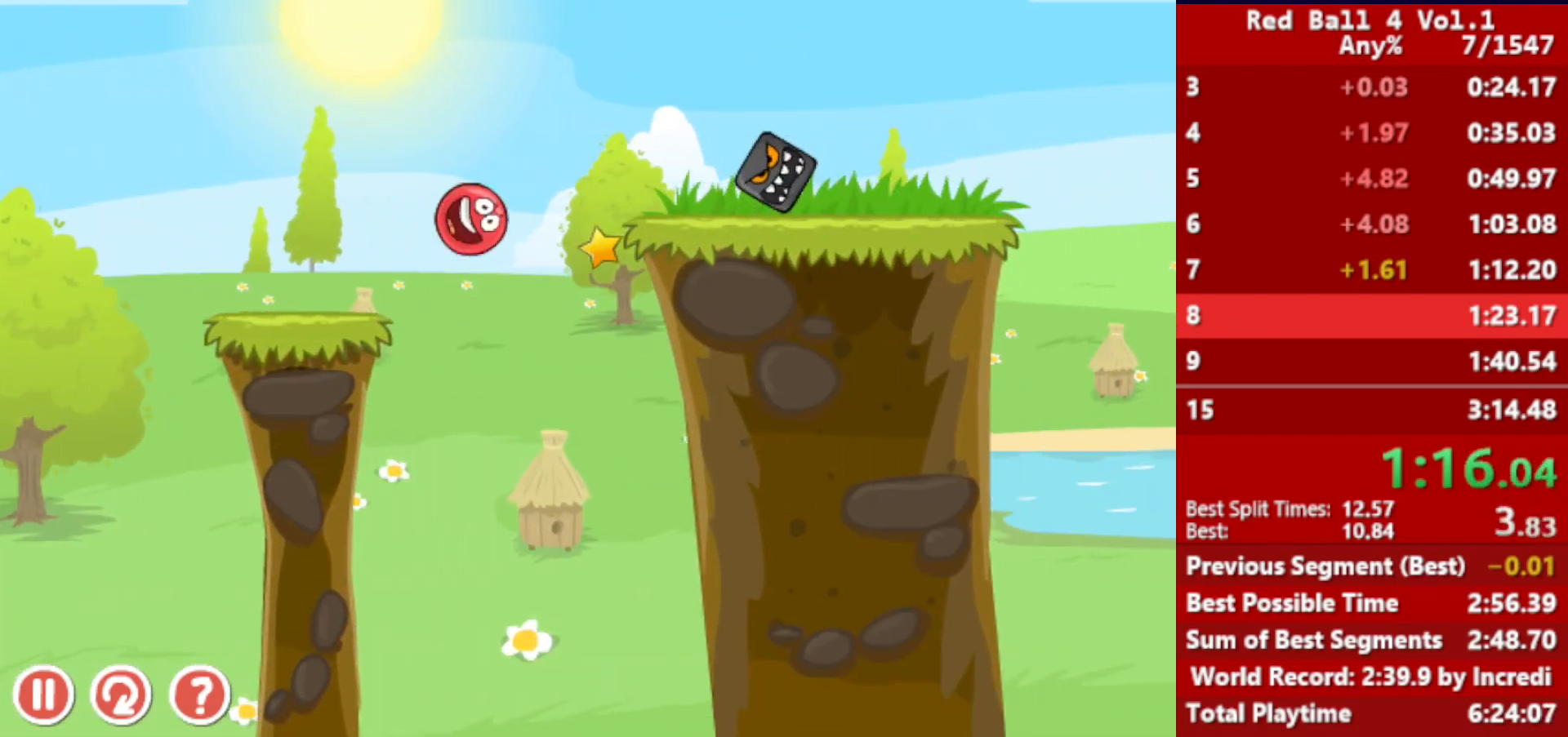
{"keys": ["right"], "events": [[17, "up", "down"], [83, "up", "up"]]}